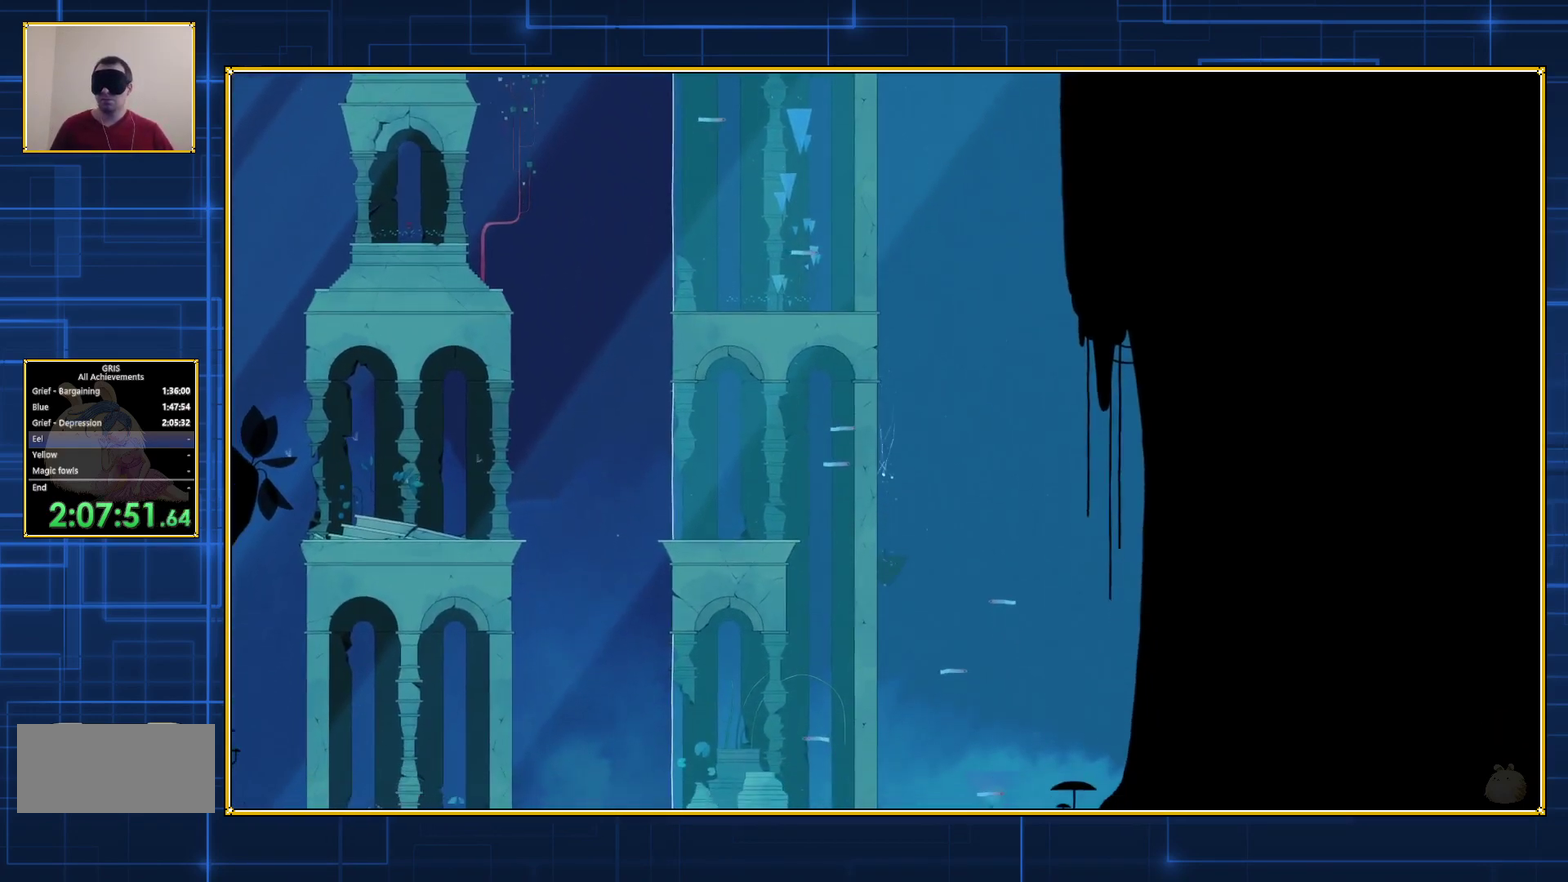
Gameplay with a controller (Nintendo layout); each line is a JSON object with the inputs held at the frame after it. "events" lists button and stick changes between this image and that frame as [ms after this image, input, new state], when the widget could be followed in between. Not read: L3 R3.
{"buttons": ["B", "DPAD_DOWN", "DPAD_LEFT"], "events": [[33, "B", "up"], [100, "B", "down"], [200, "B", "up"], [250, "B", "down"], [350, "B", "up"], [417, "B", "down"]]}
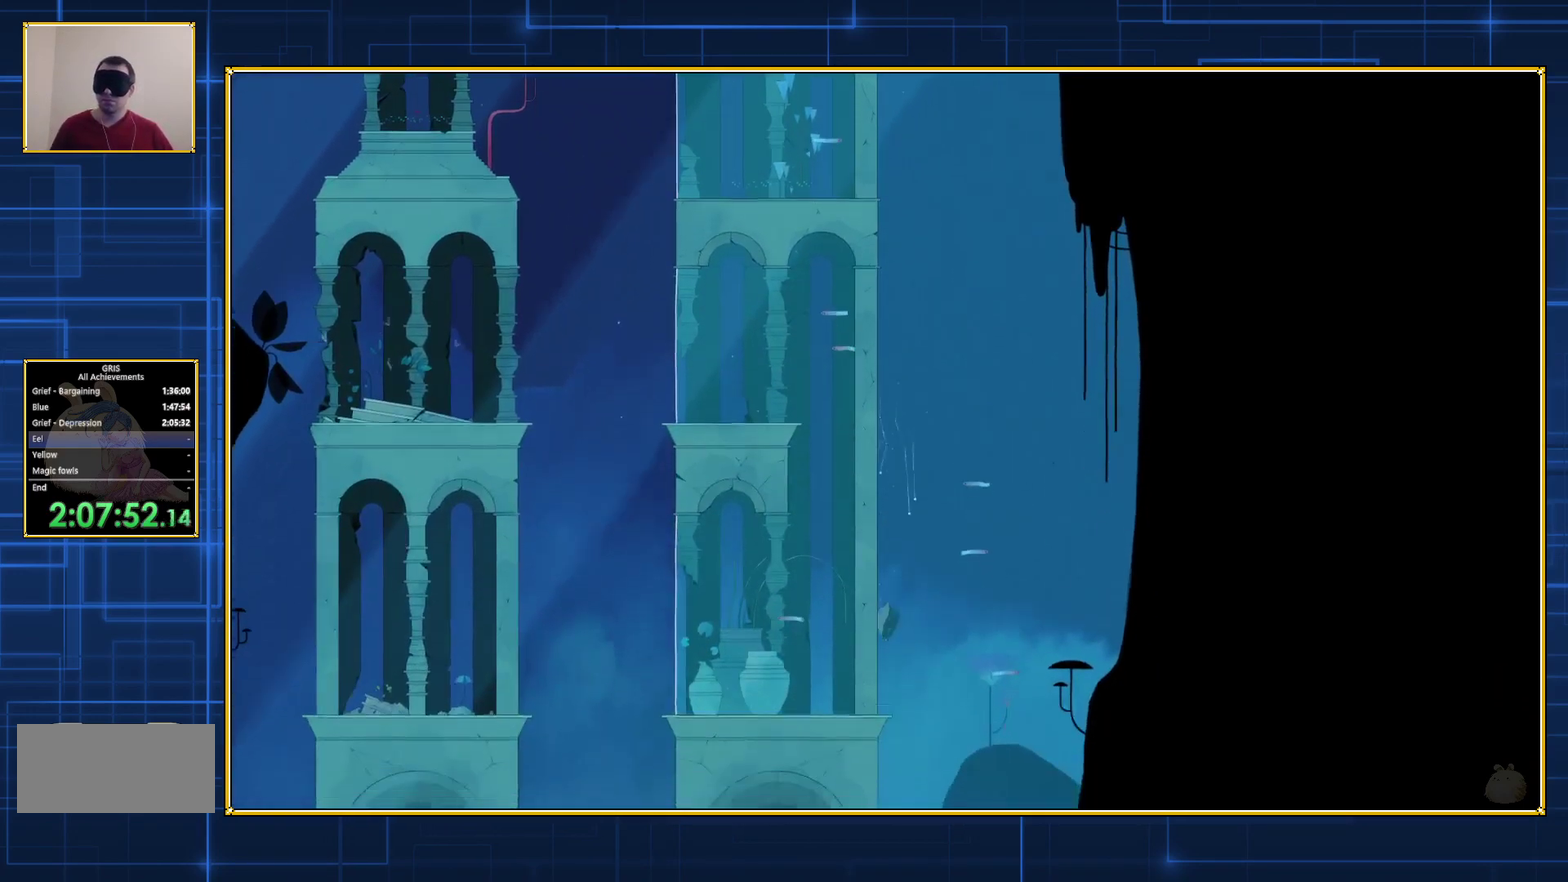
{"buttons": ["B", "DPAD_DOWN", "DPAD_LEFT"], "events": [[17, "B", "up"], [67, "B", "down"], [350, "B", "up"], [433, "B", "down"]]}
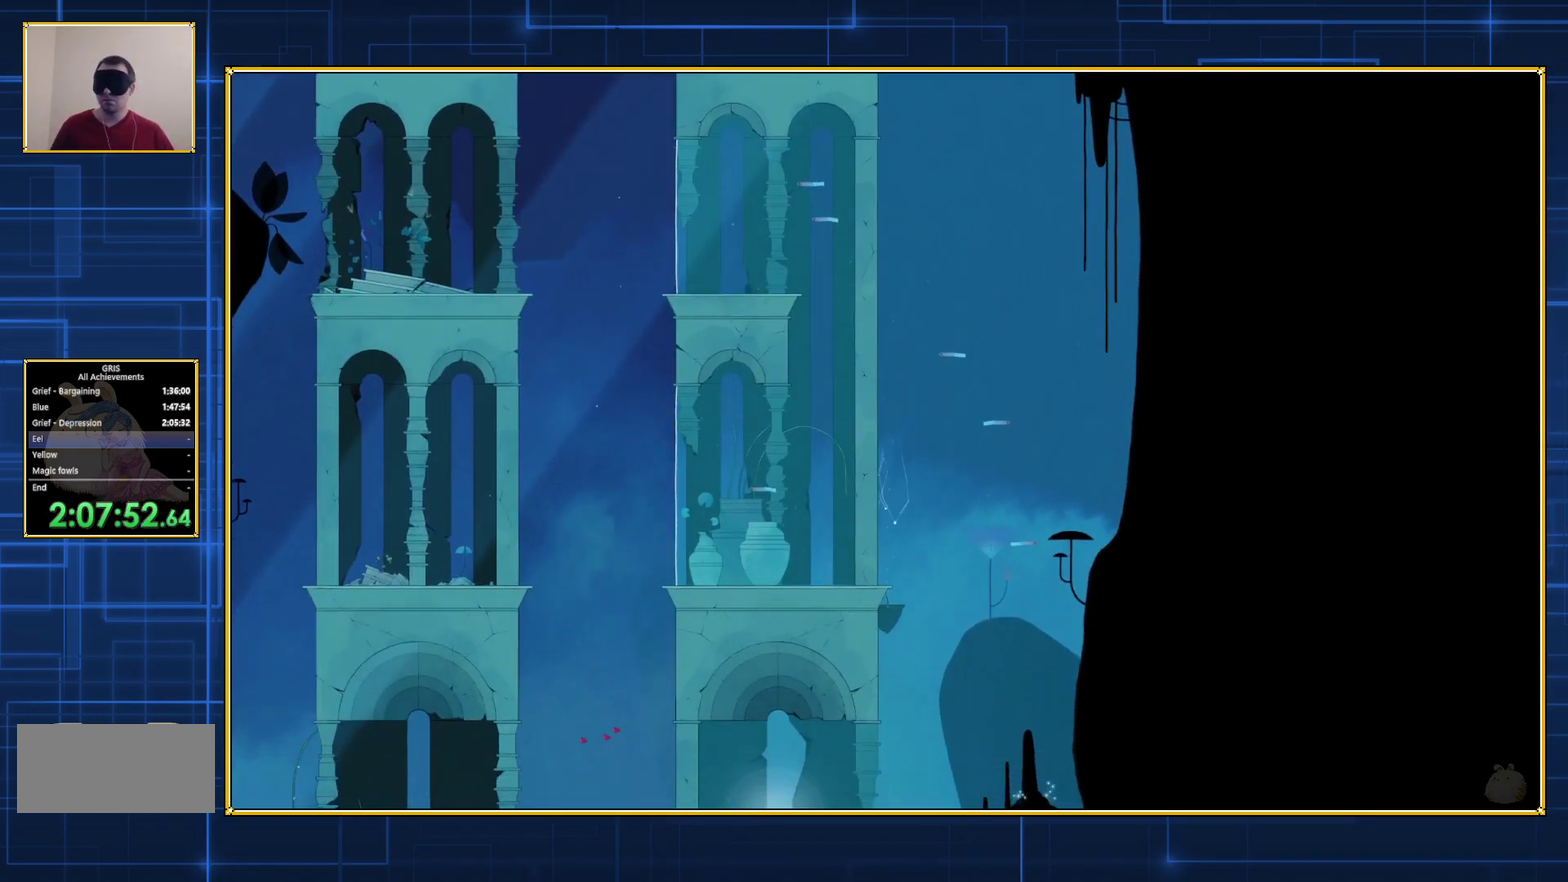
{"buttons": ["B", "DPAD_DOWN", "DPAD_LEFT"], "events": [[17, "B", "up"], [83, "B", "down"], [333, "B", "up"], [417, "B", "down"]]}
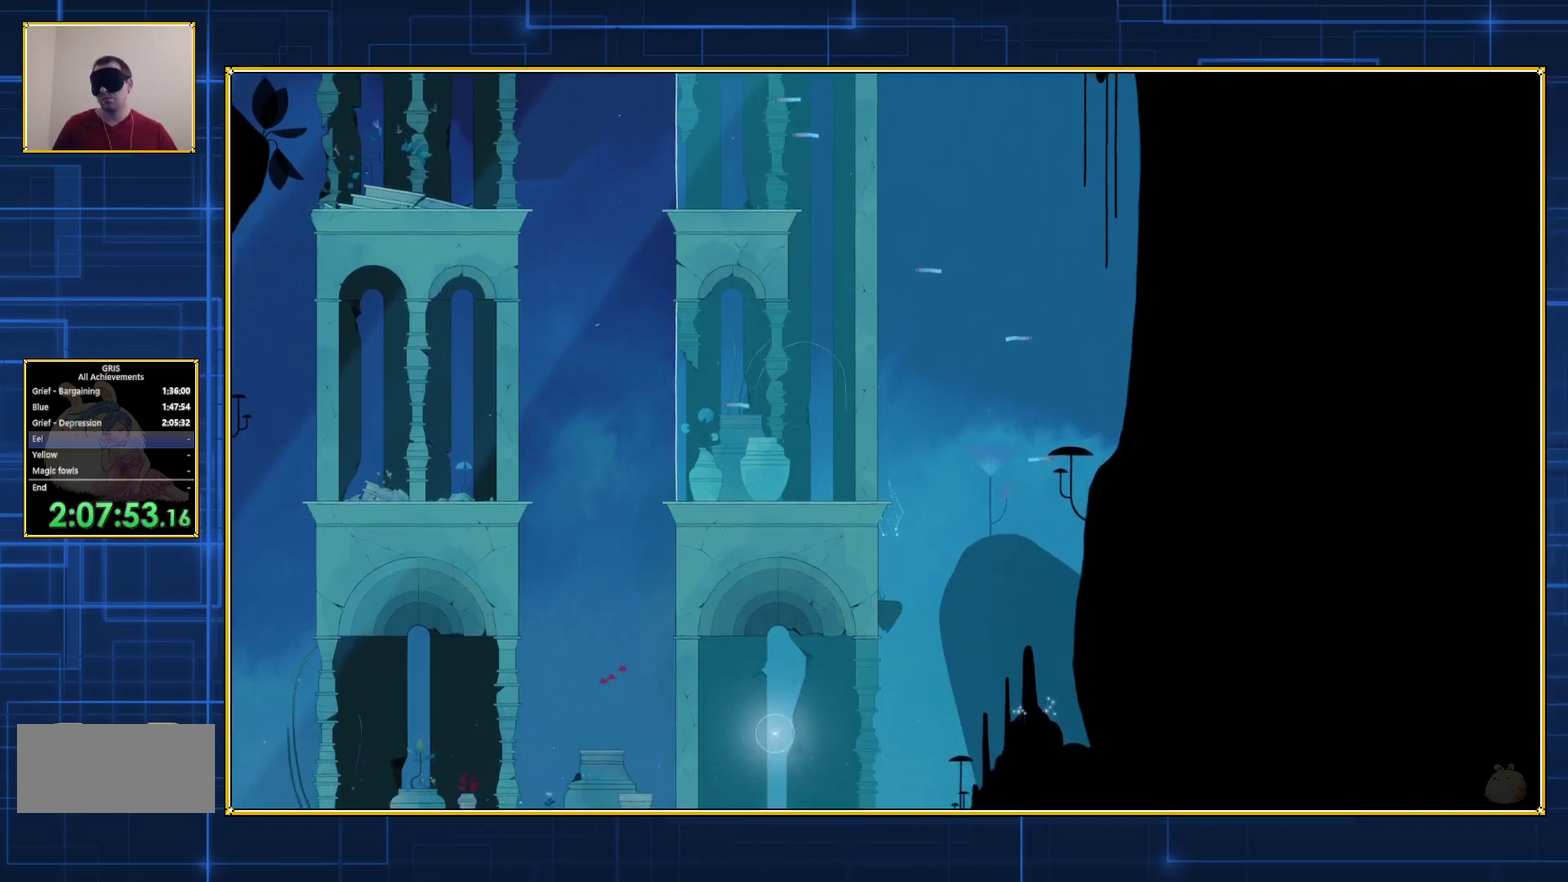
{"buttons": ["DPAD_DOWN", "DPAD_LEFT"], "events": [[17, "B", "up"], [67, "B", "down"], [133, "B", "up"], [233, "B", "down"], [317, "B", "up"], [383, "B", "down"], [483, "B", "up"]]}
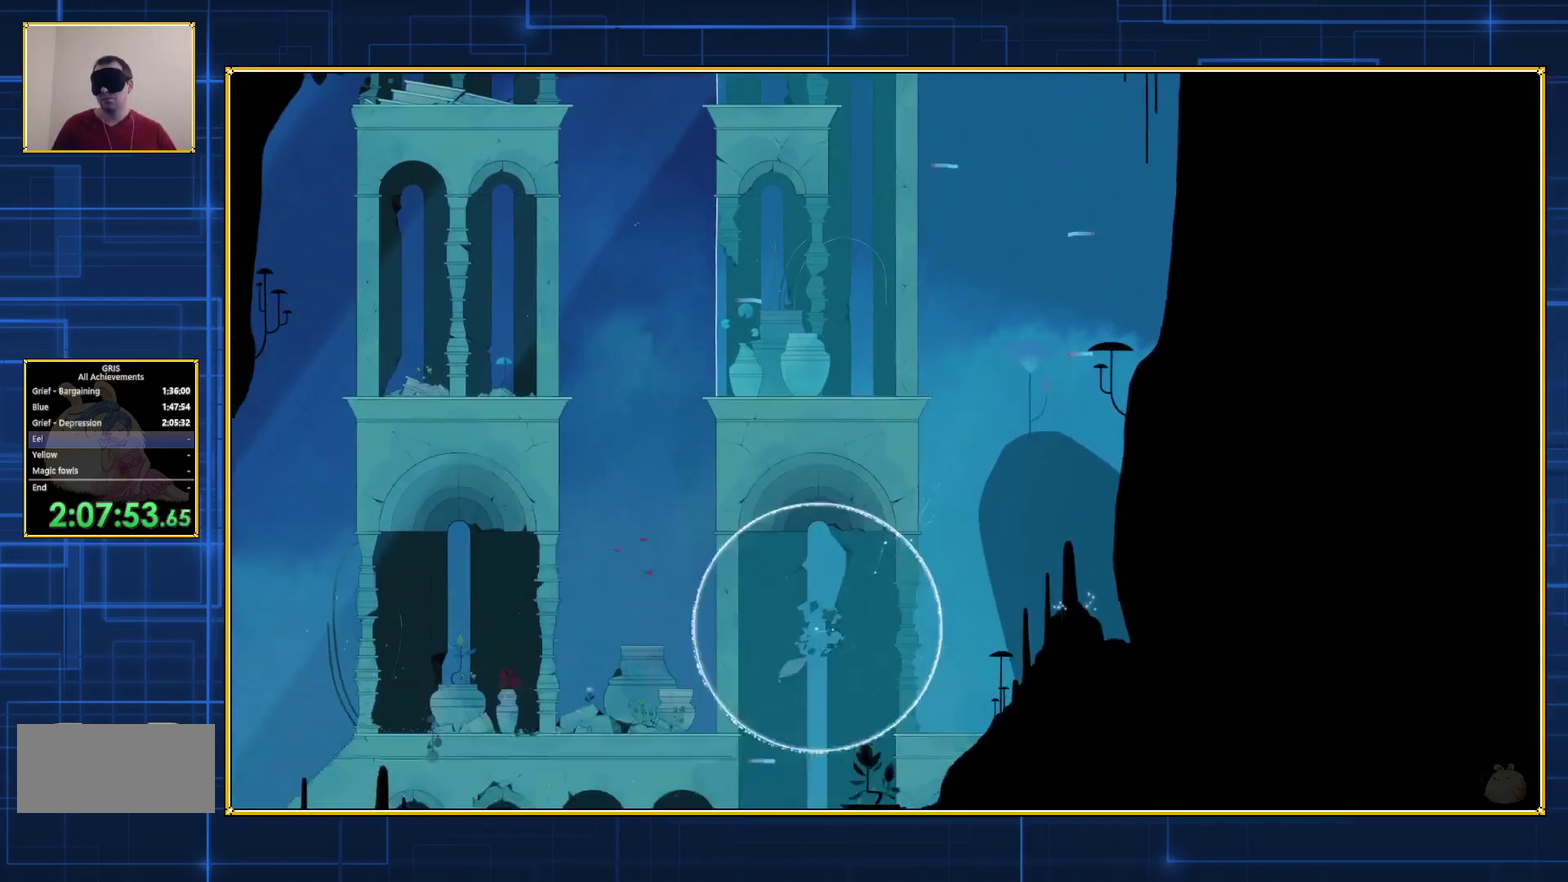
{"buttons": ["DPAD_DOWN", "DPAD_LEFT"], "events": [[50, "B", "down"], [167, "B", "up"], [233, "B", "down"], [300, "B", "up"]]}
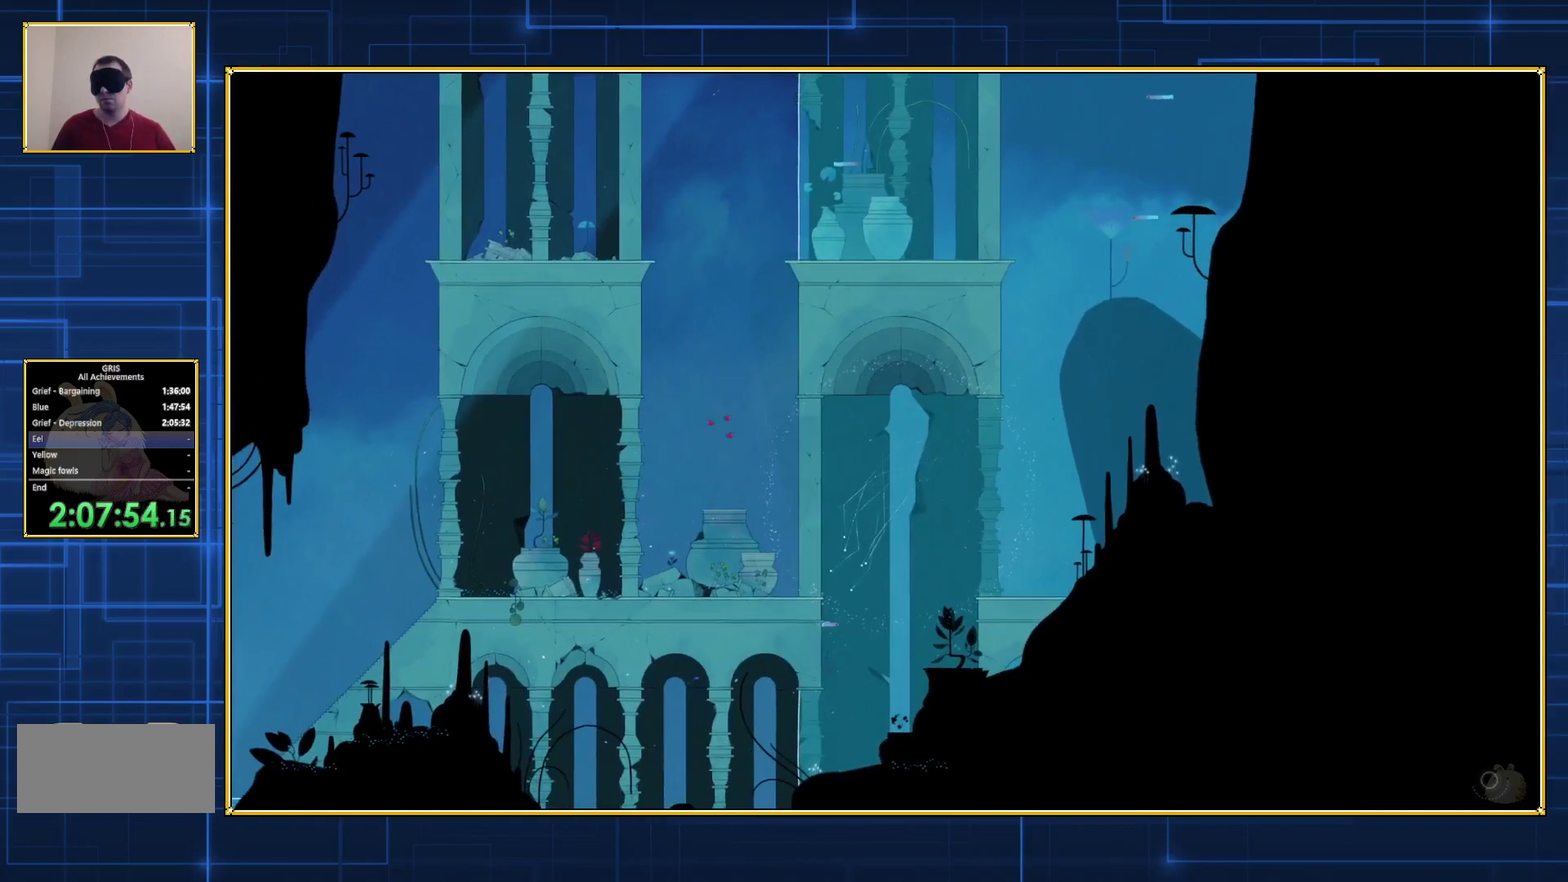
{"buttons": ["DPAD_DOWN", "DPAD_LEFT"], "events": []}
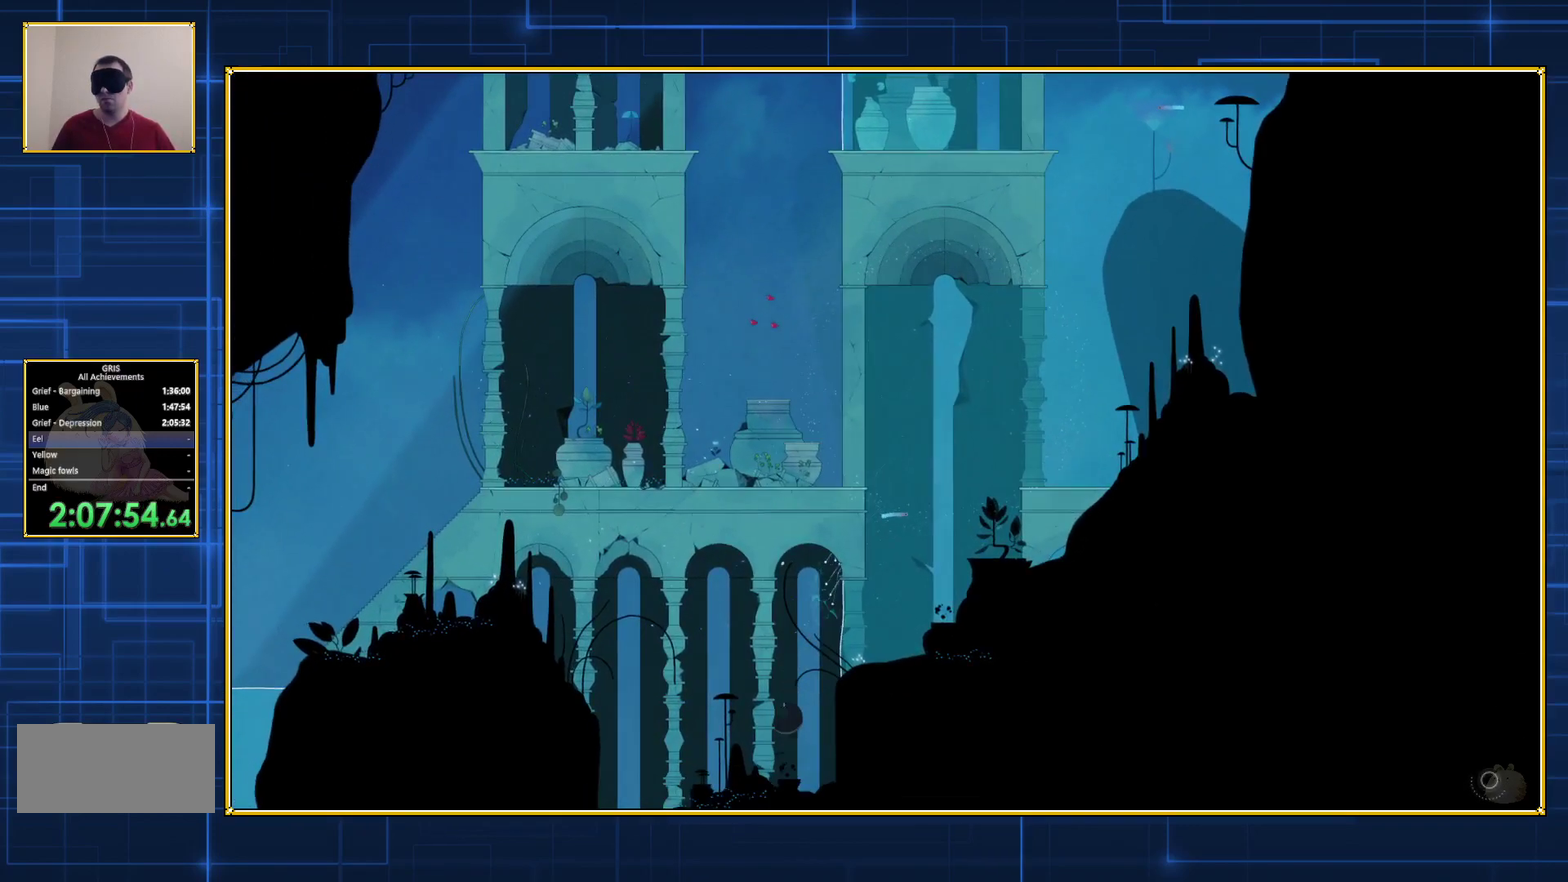
{"buttons": ["DPAD_LEFT"], "events": [[167, "DPAD_DOWN", "up"]]}
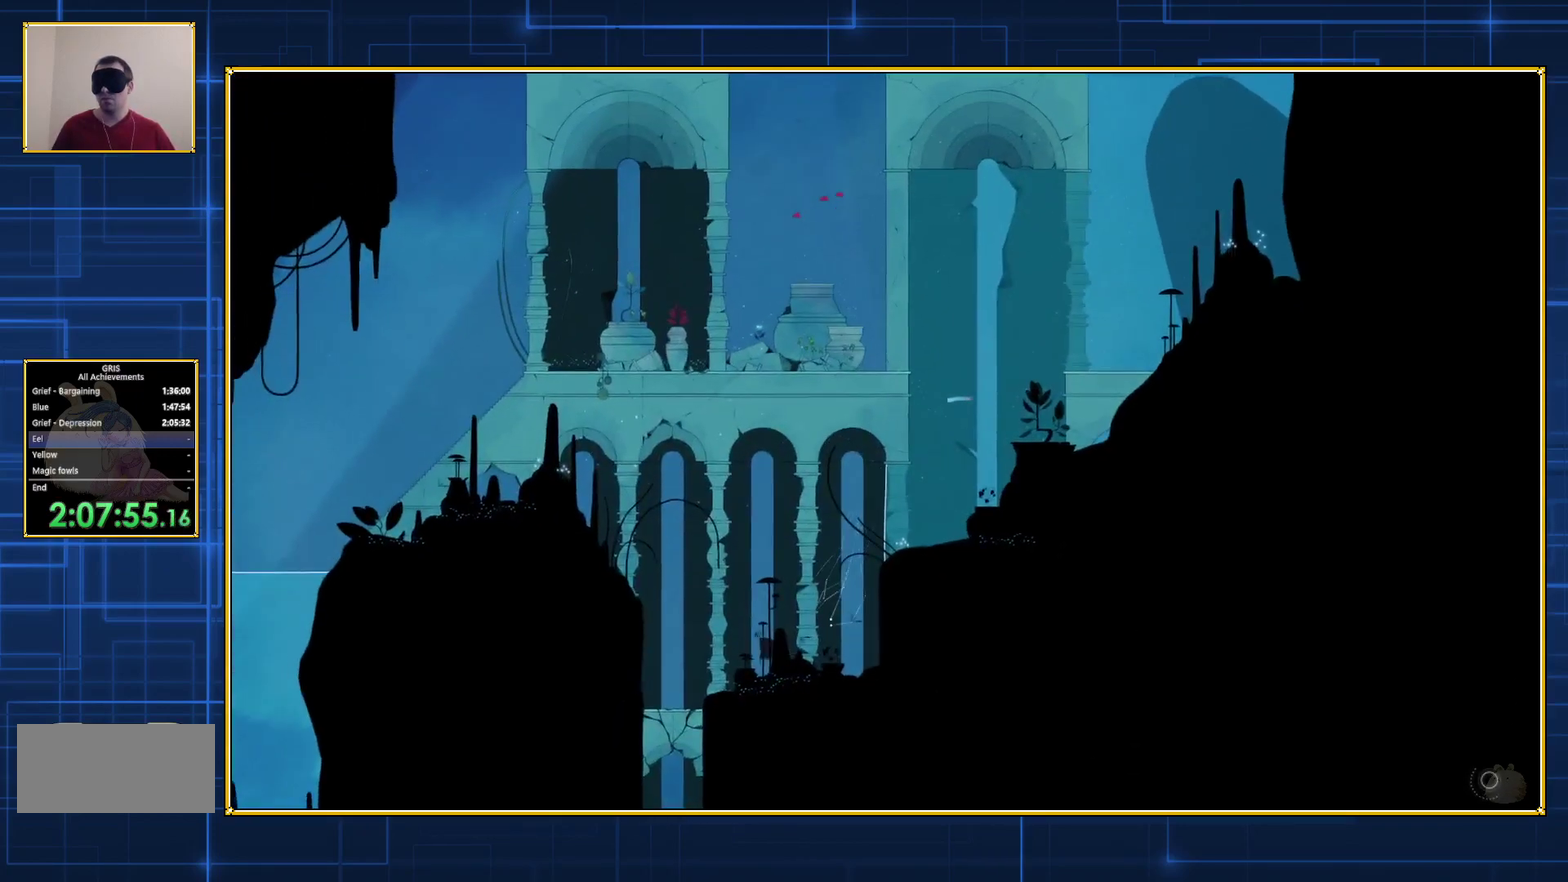
{"buttons": ["DPAD_LEFT"], "events": []}
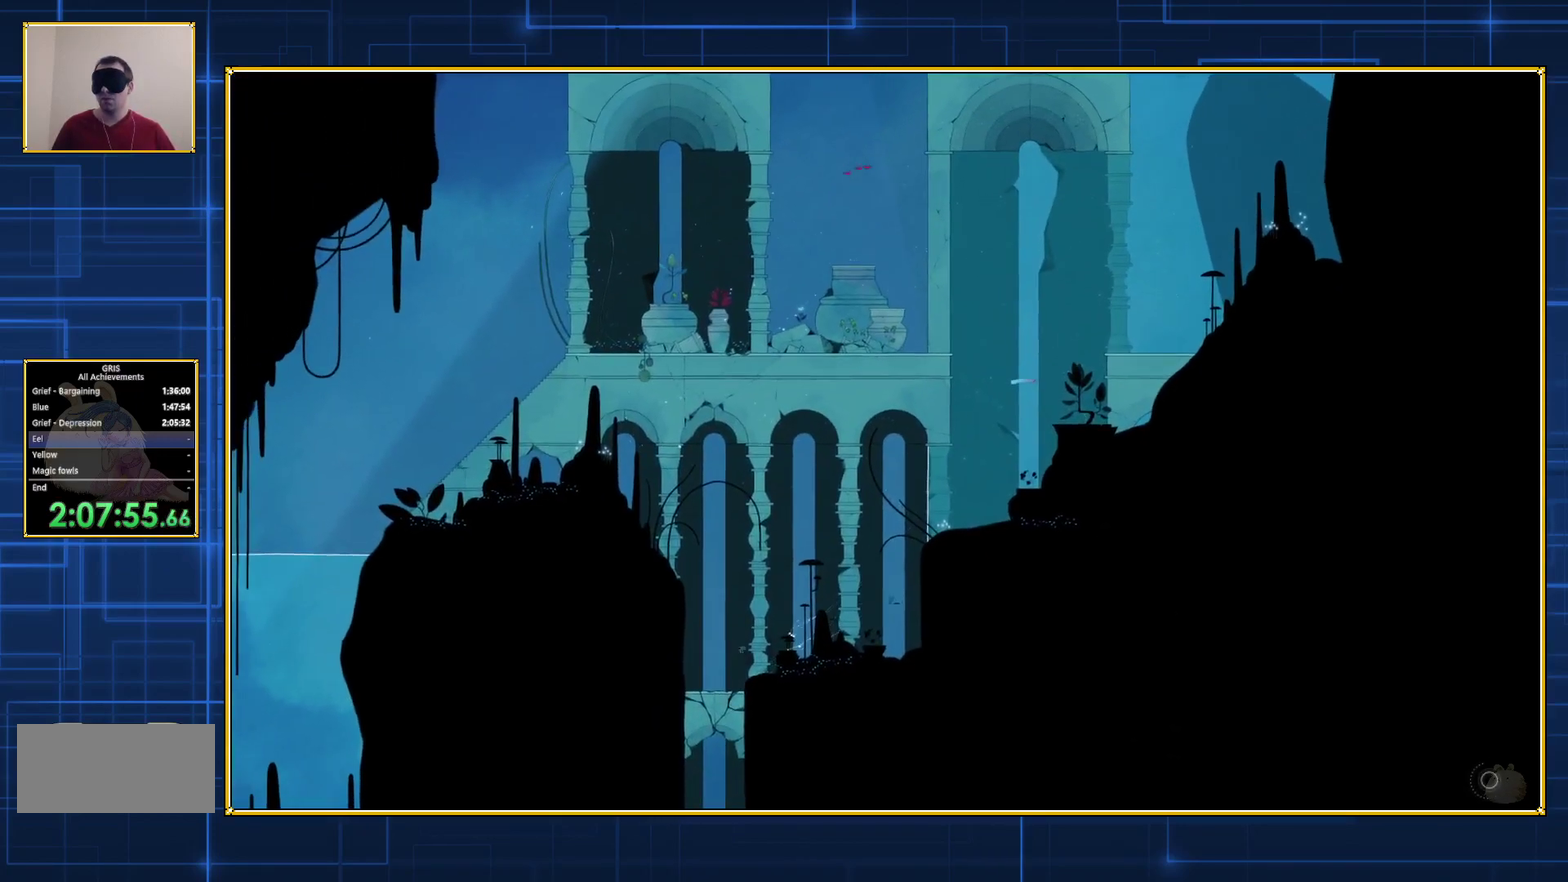
{"buttons": ["B"], "events": [[417, "DPAD_LEFT", "up"], [483, "B", "down"]]}
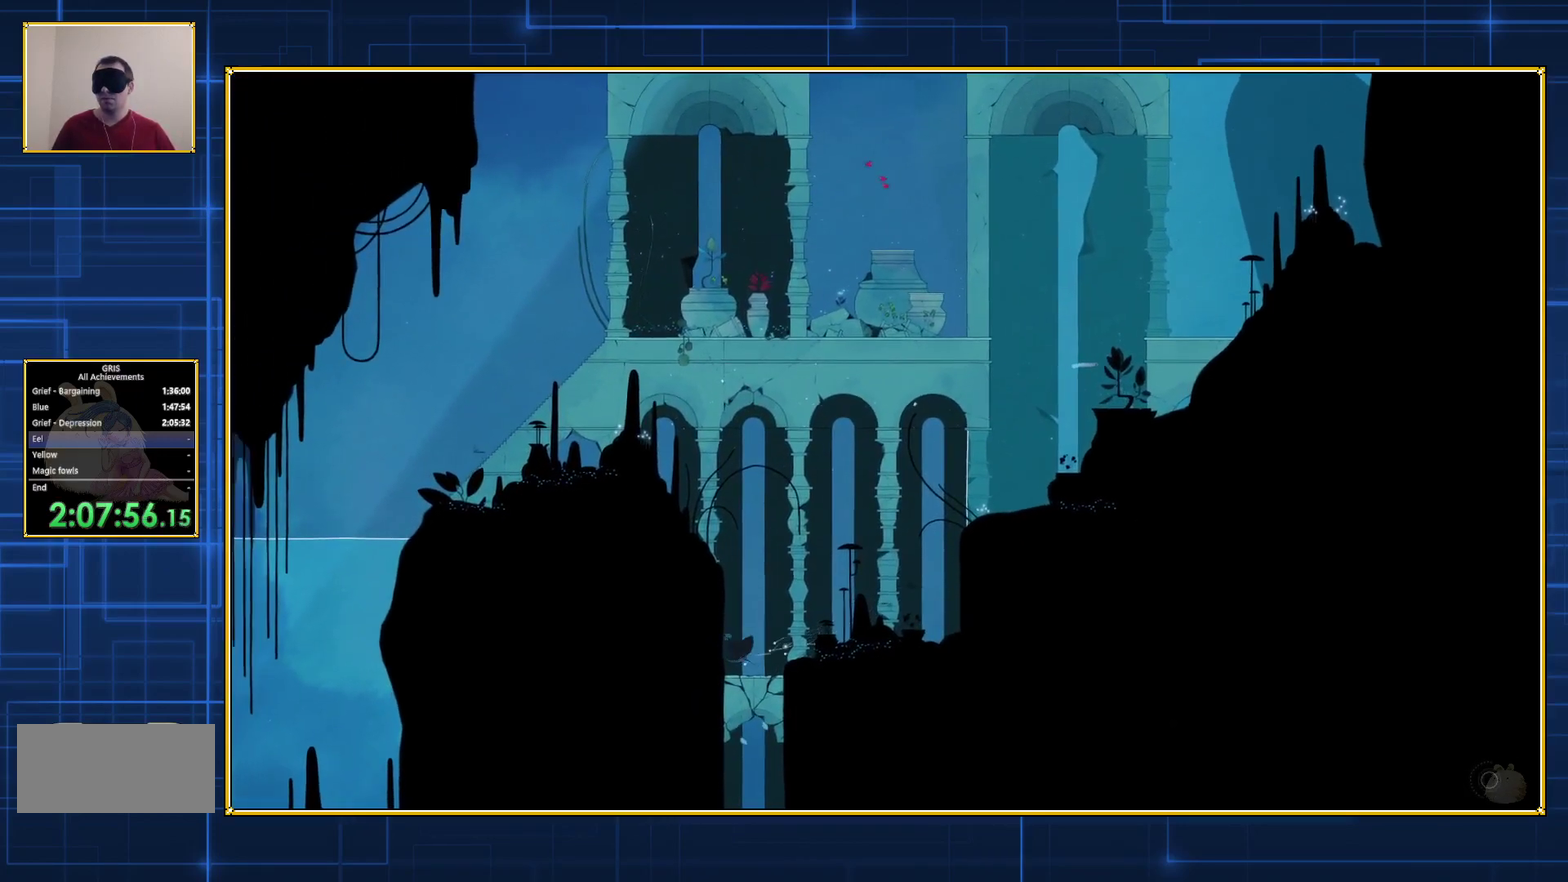
{"buttons": ["Y"], "events": [[133, "B", "up"], [200, "Y", "down"]]}
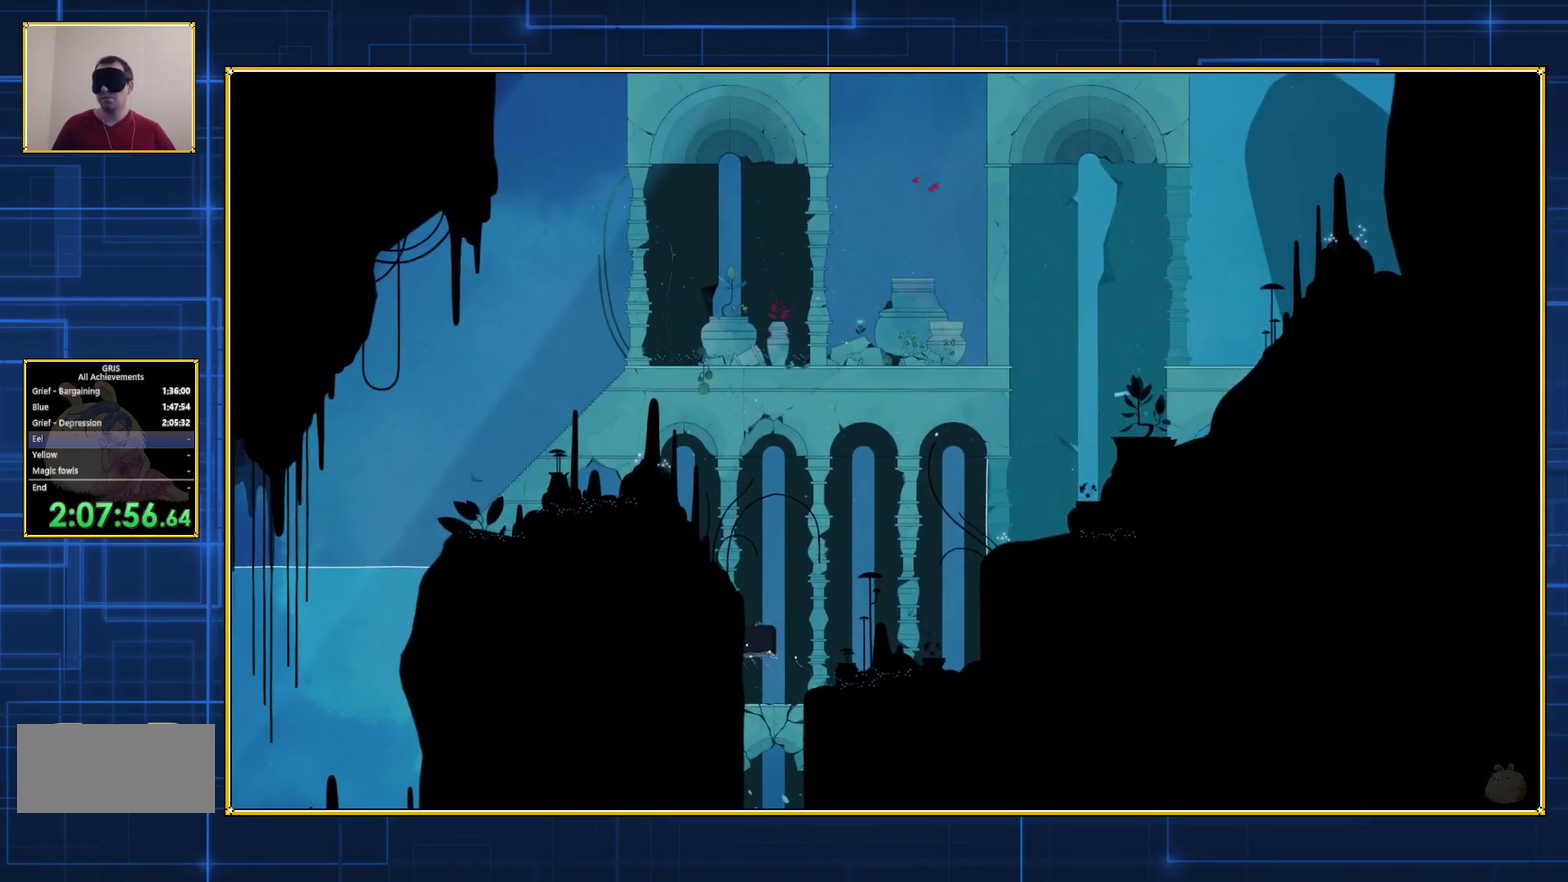
{"buttons": [], "events": [[83, "Y", "up"]]}
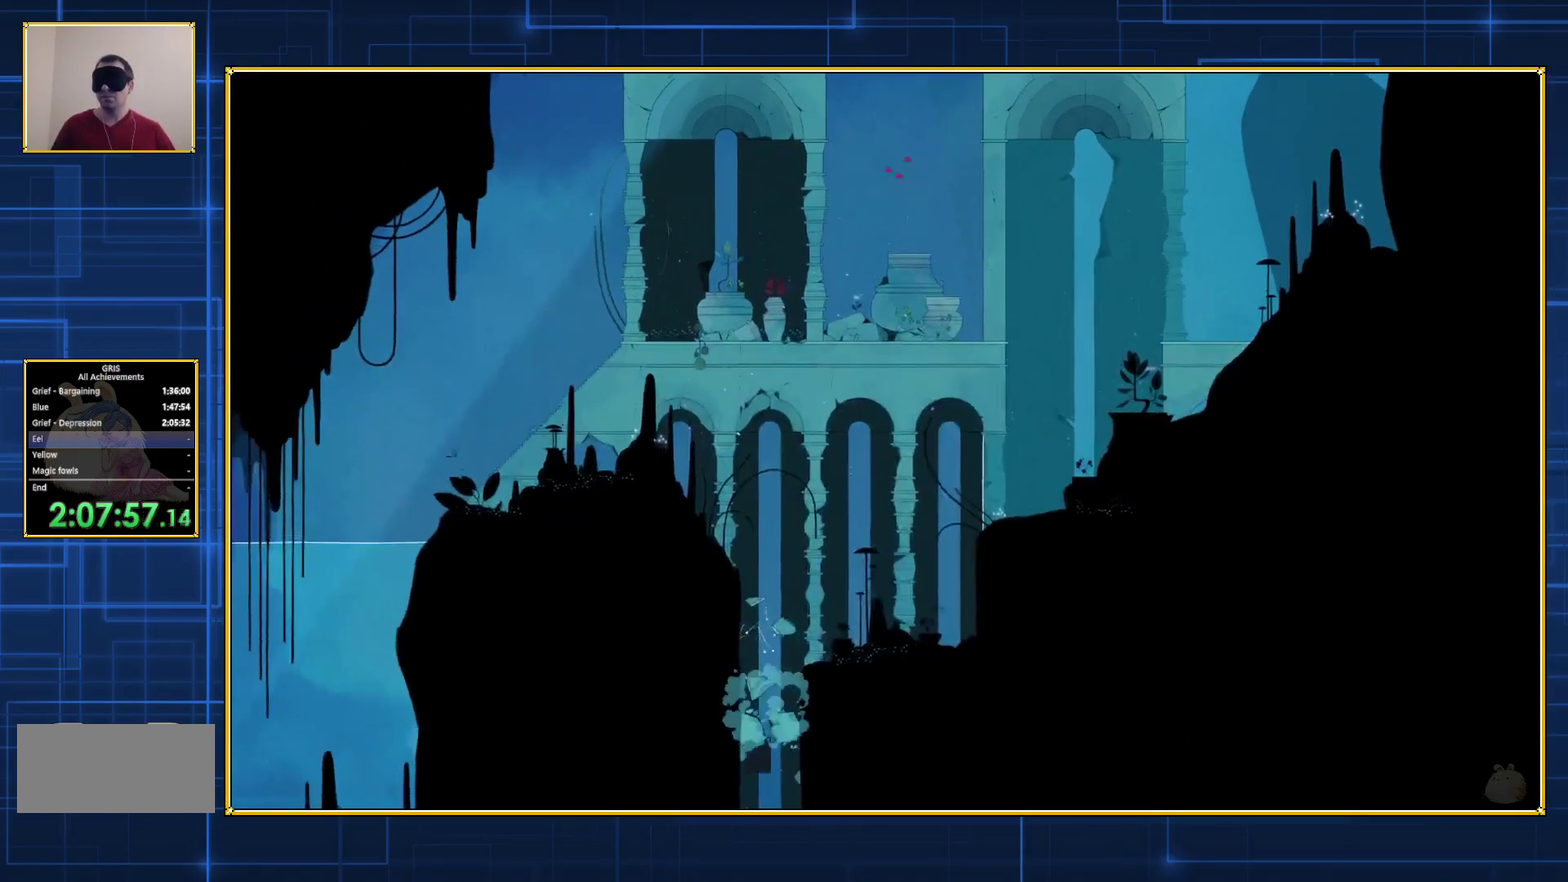
{"buttons": [], "events": []}
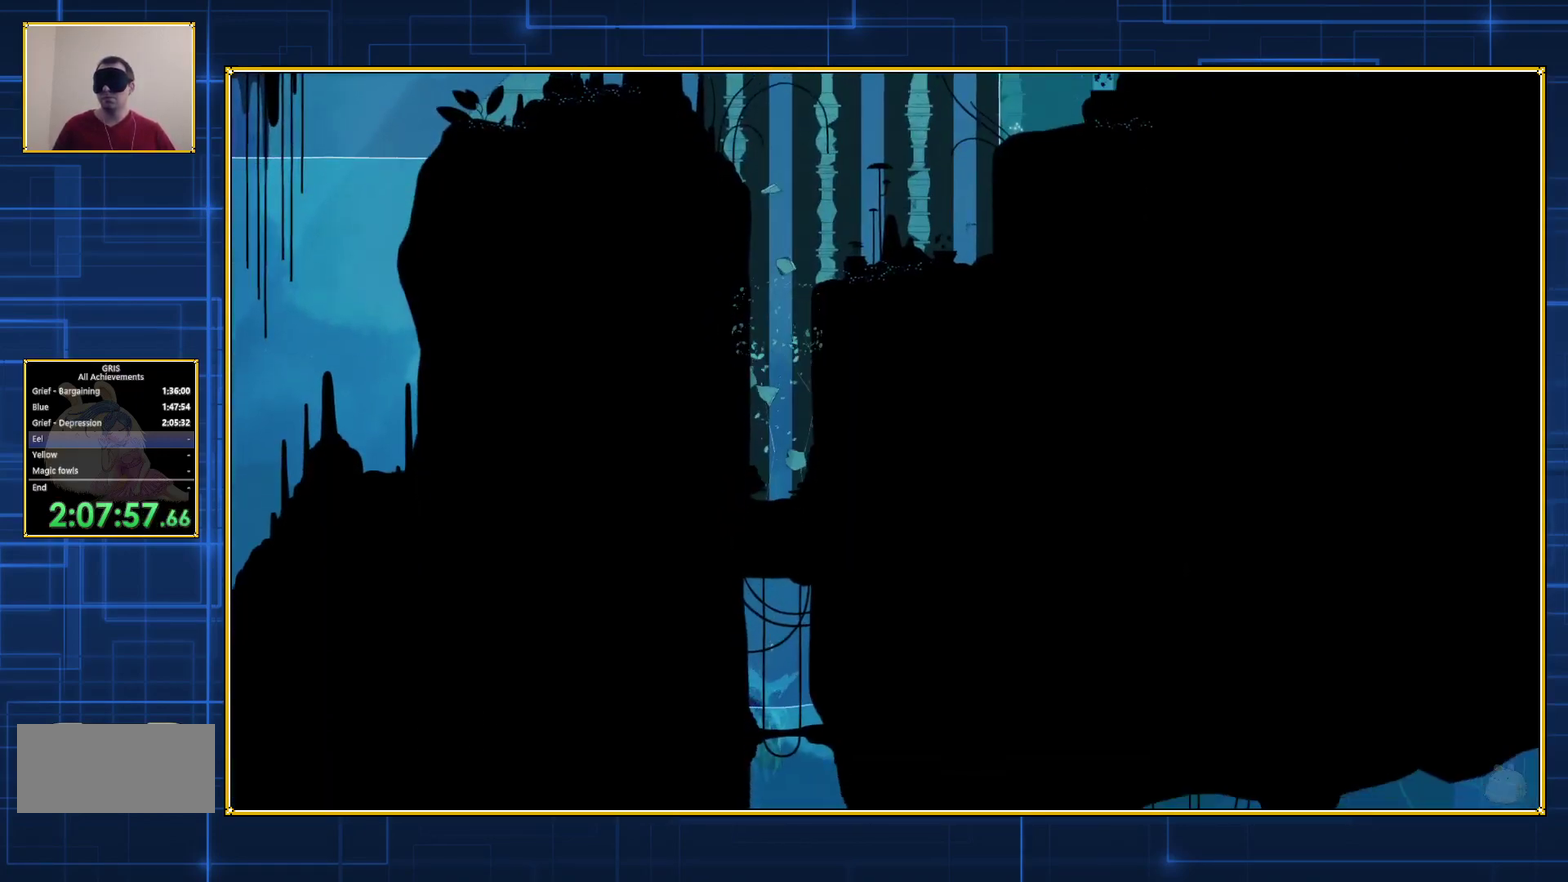
{"buttons": [], "events": []}
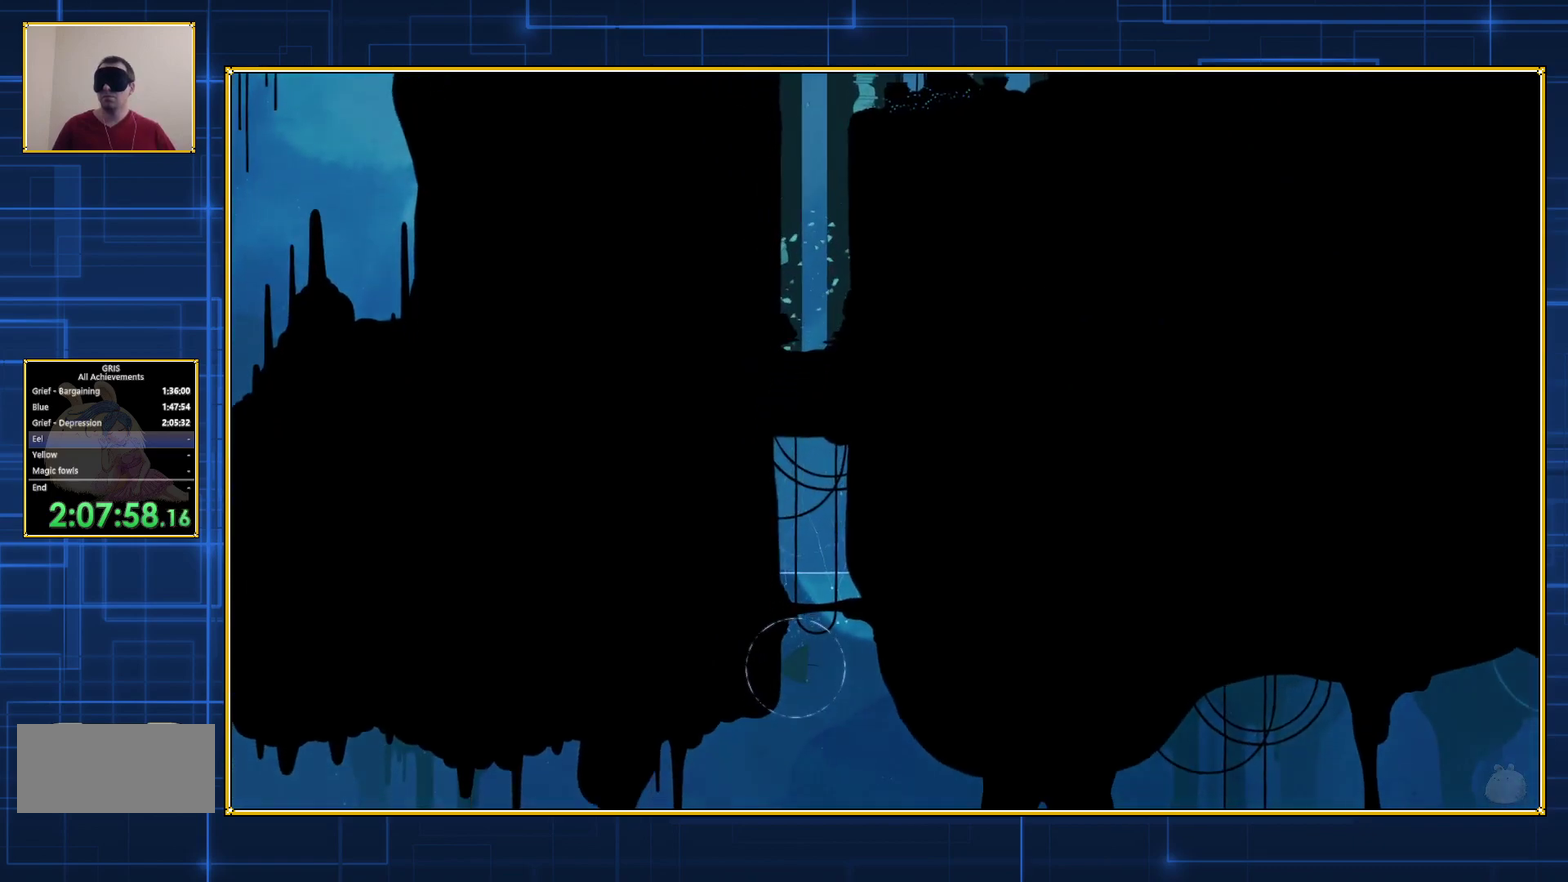
{"buttons": [], "events": []}
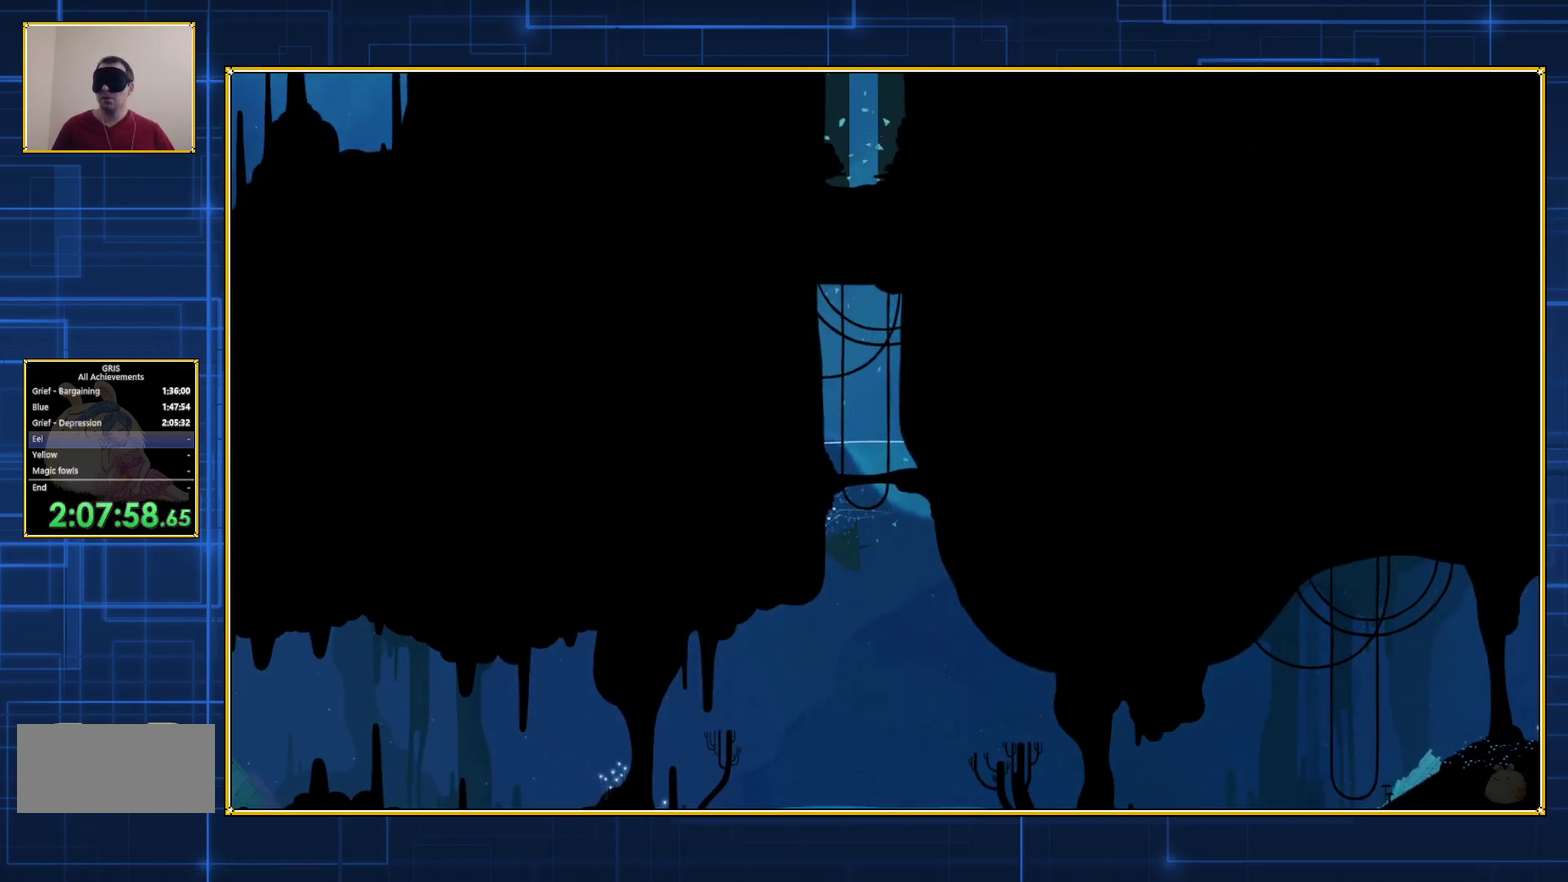
{"buttons": ["DPAD_RIGHT"], "events": [[283, "DPAD_RIGHT", "down"], [383, "B", "down"], [483, "B", "up"]]}
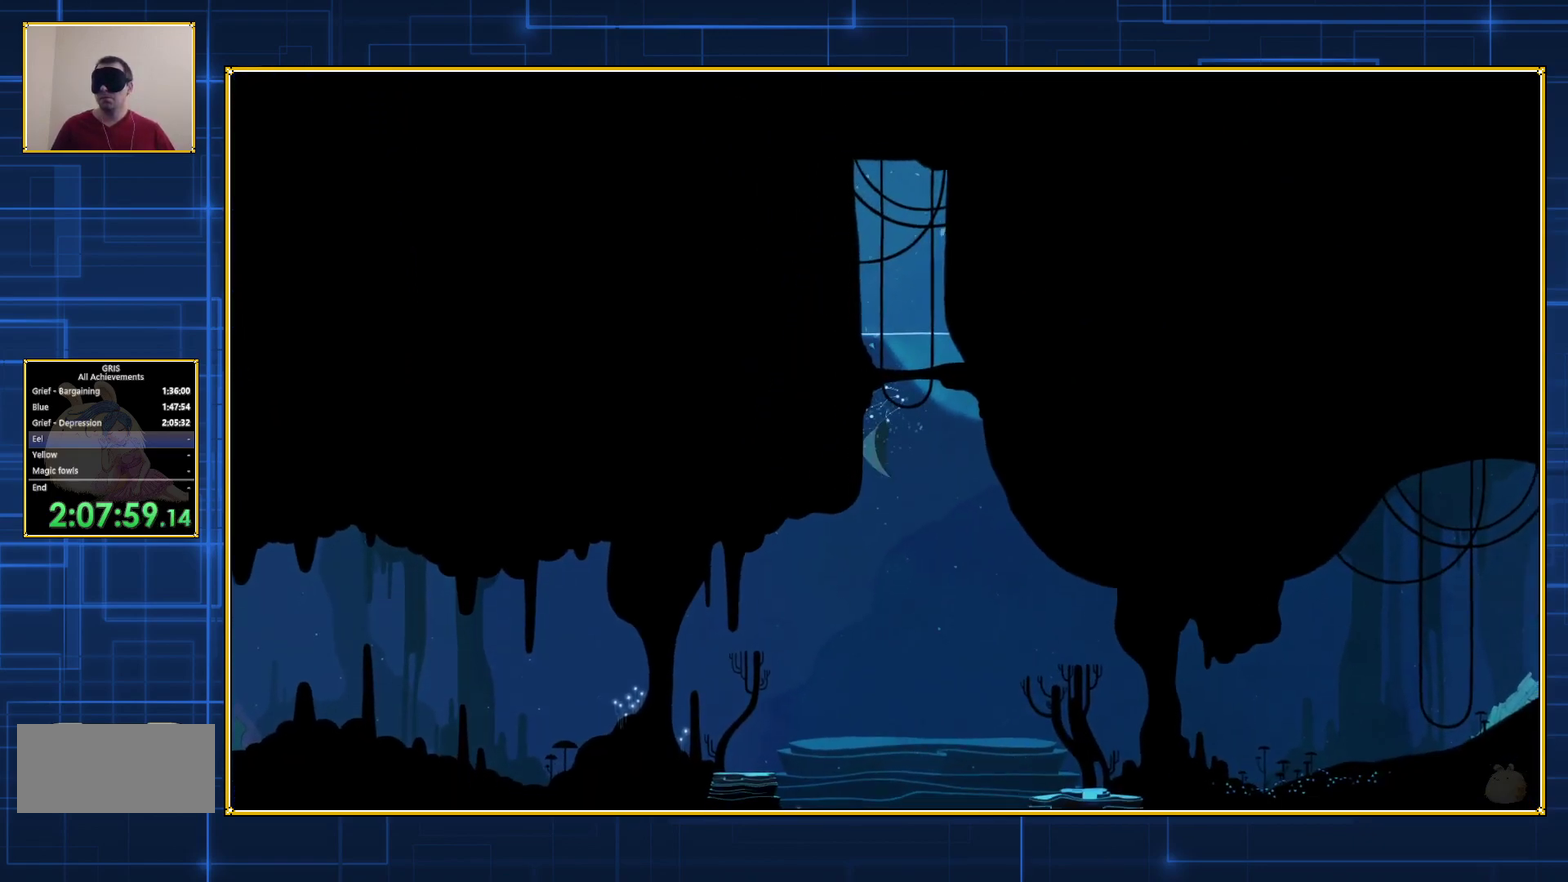
{"buttons": ["DPAD_RIGHT"], "events": [[50, "B", "down"], [133, "B", "up"], [200, "B", "down"], [450, "B", "up"]]}
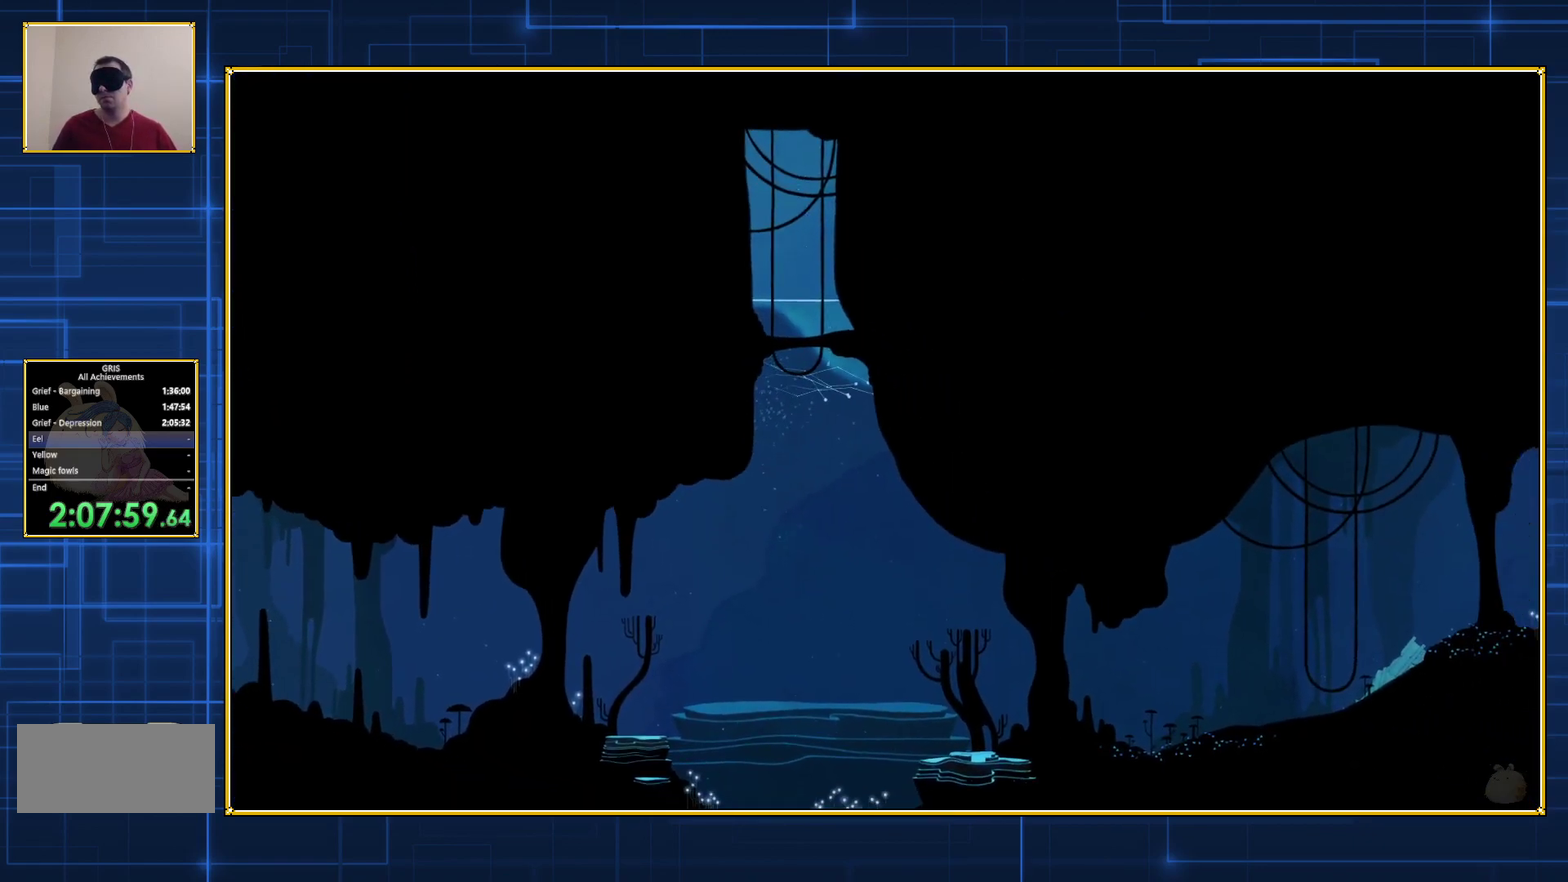
{"buttons": ["B", "DPAD_RIGHT"], "events": [[17, "B", "down"], [100, "B", "up"], [183, "B", "down"], [233, "B", "up"], [283, "B", "down"], [383, "B", "up"], [450, "B", "down"]]}
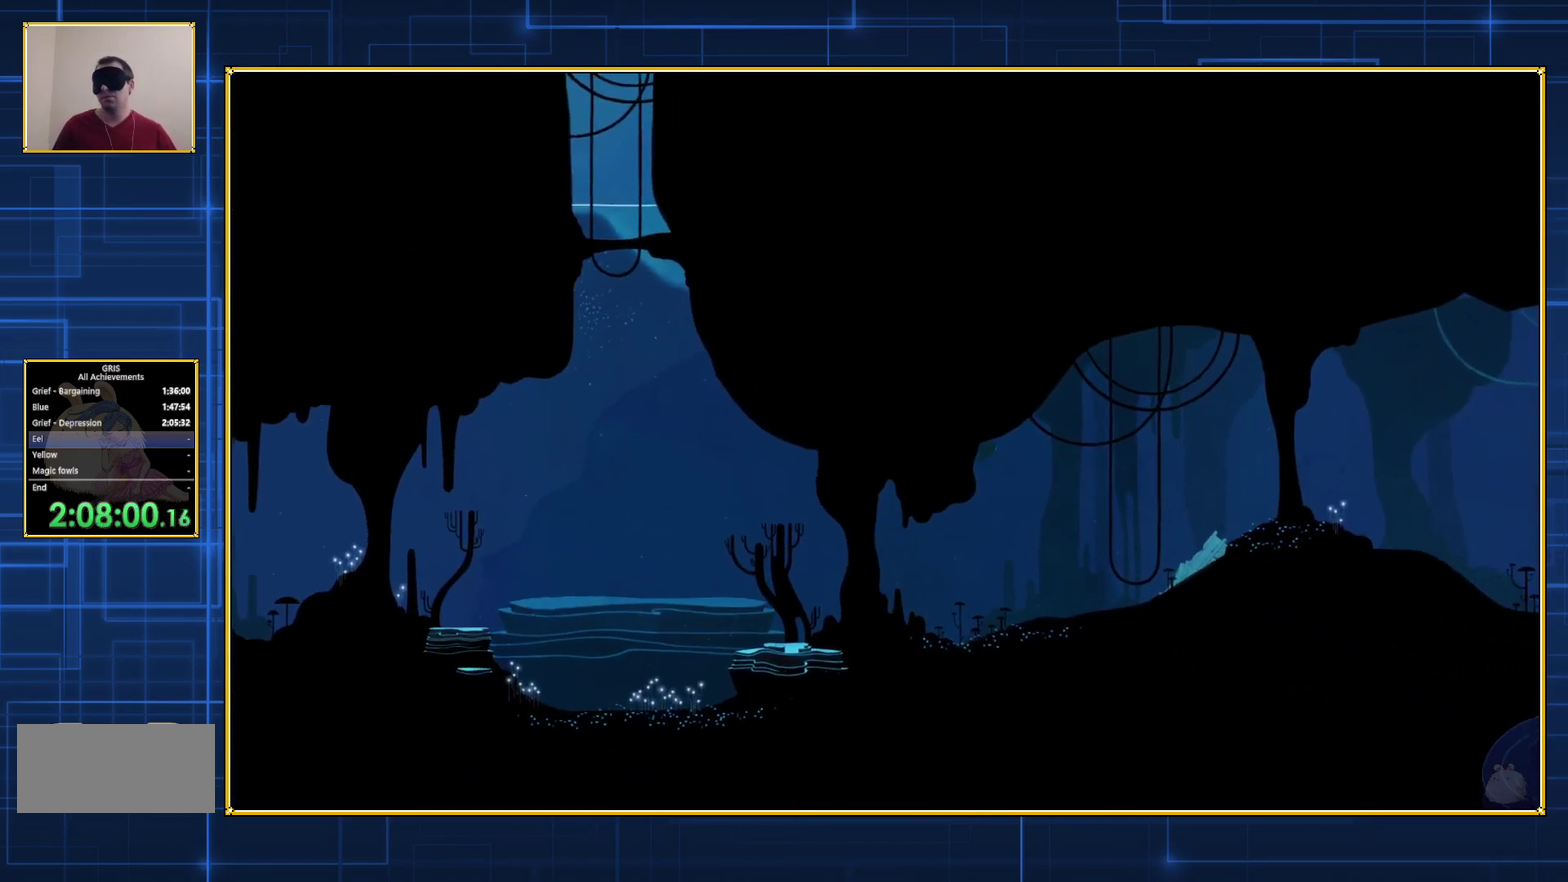
{"buttons": ["DPAD_RIGHT"], "events": [[17, "B", "up"], [100, "B", "down"], [167, "B", "up"], [233, "B", "down"], [300, "B", "up"], [350, "B", "down"], [450, "B", "up"]]}
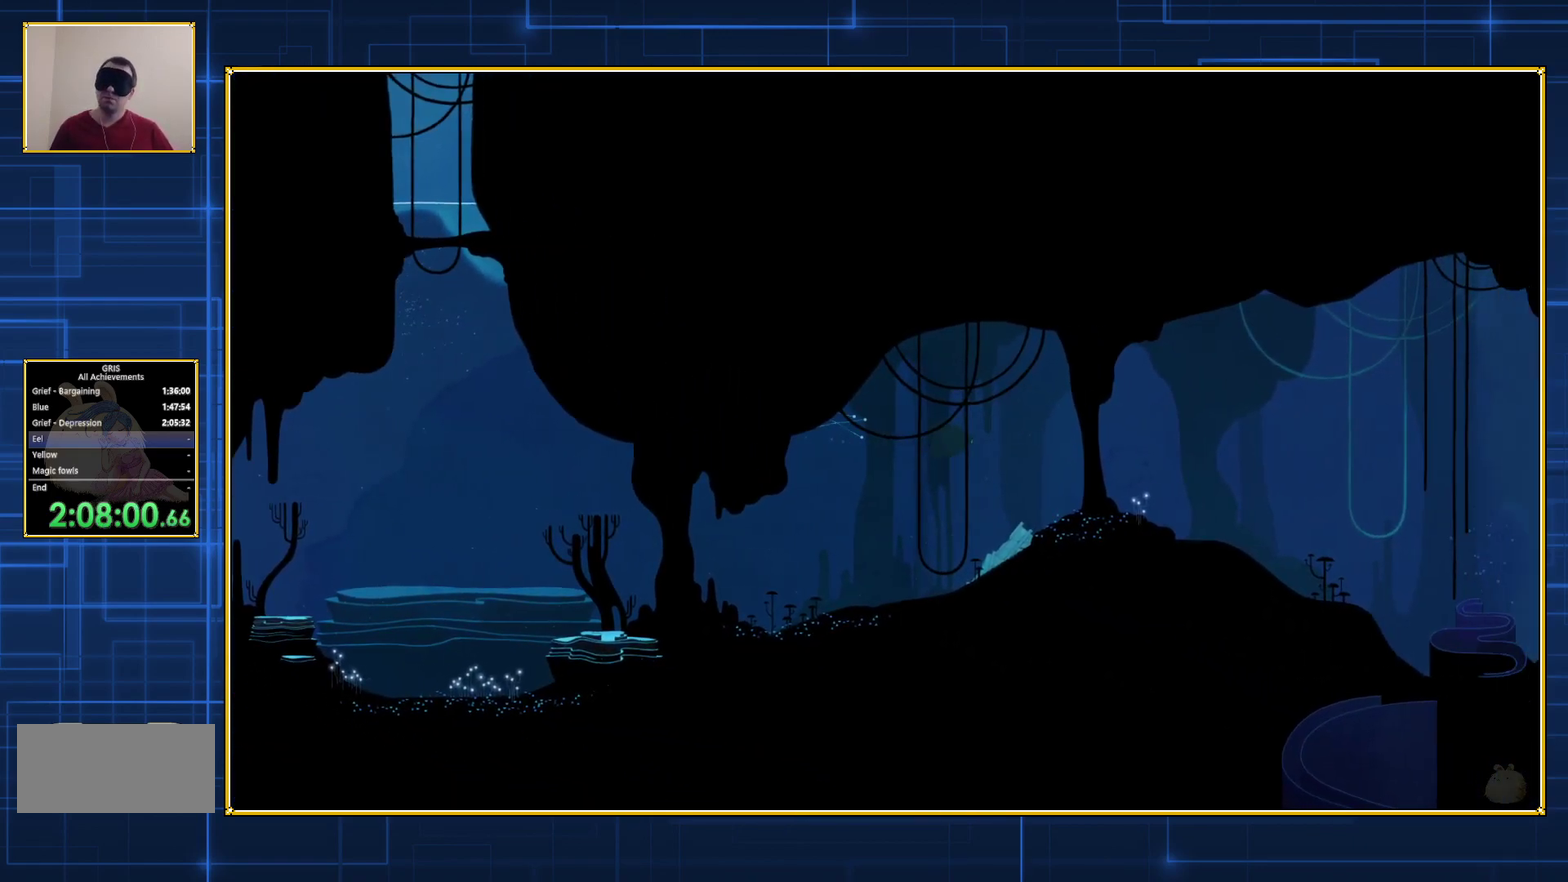
{"buttons": ["B", "DPAD_RIGHT"], "events": [[17, "B", "down"], [117, "B", "up"], [167, "B", "down"], [233, "B", "up"], [300, "B", "down"], [367, "B", "up"], [450, "B", "down"]]}
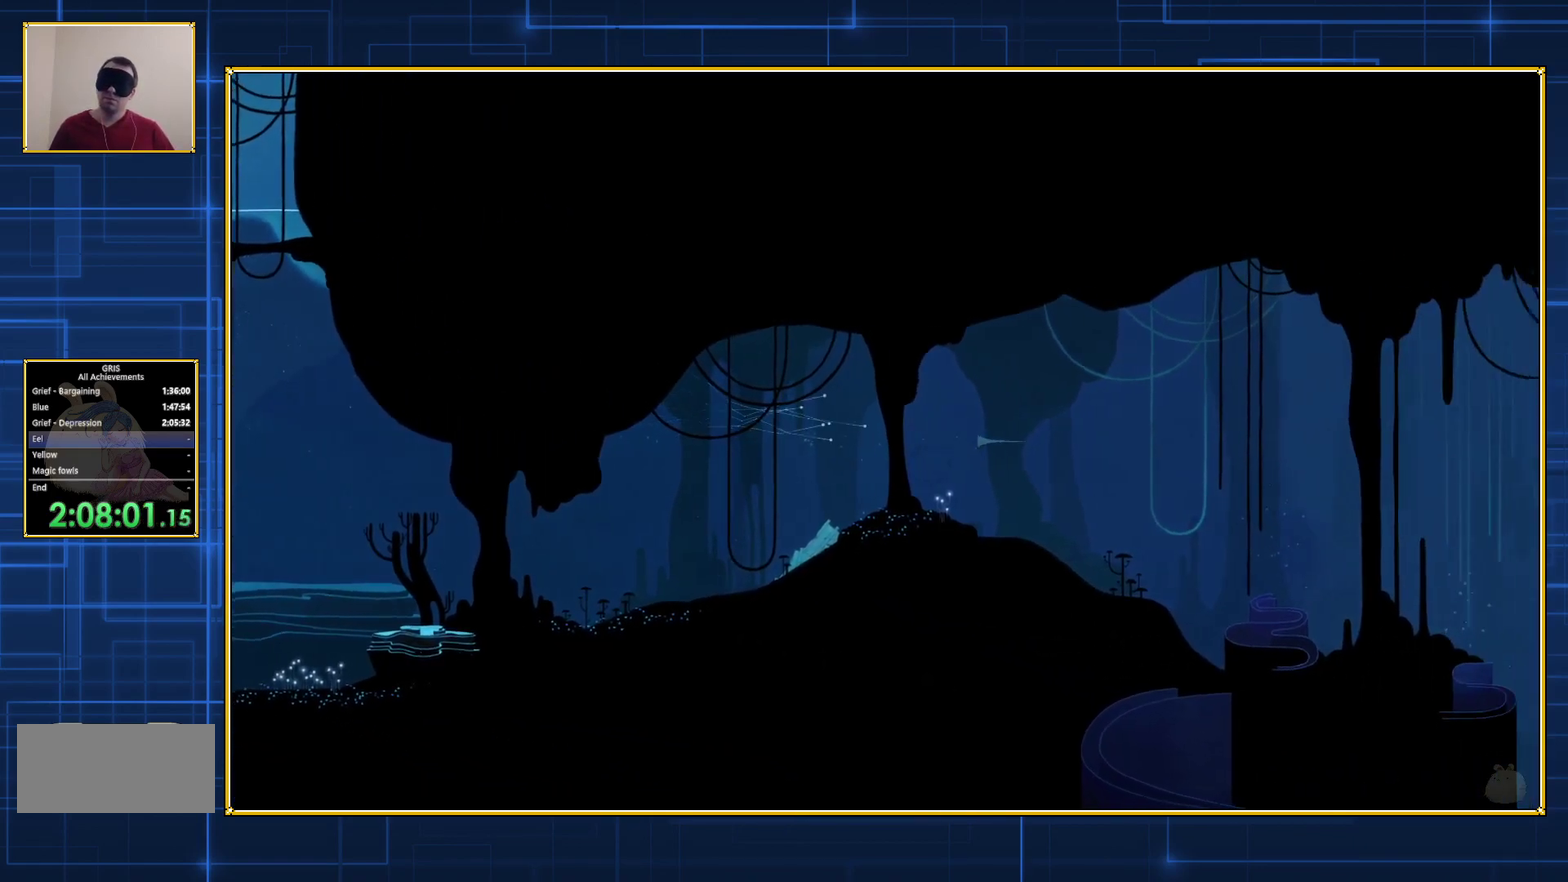
{"buttons": ["B", "DPAD_RIGHT"], "events": [[17, "B", "up"], [83, "B", "down"], [133, "B", "up"], [200, "B", "down"], [283, "B", "up"], [350, "B", "down"], [450, "B", "up"], [500, "B", "down"]]}
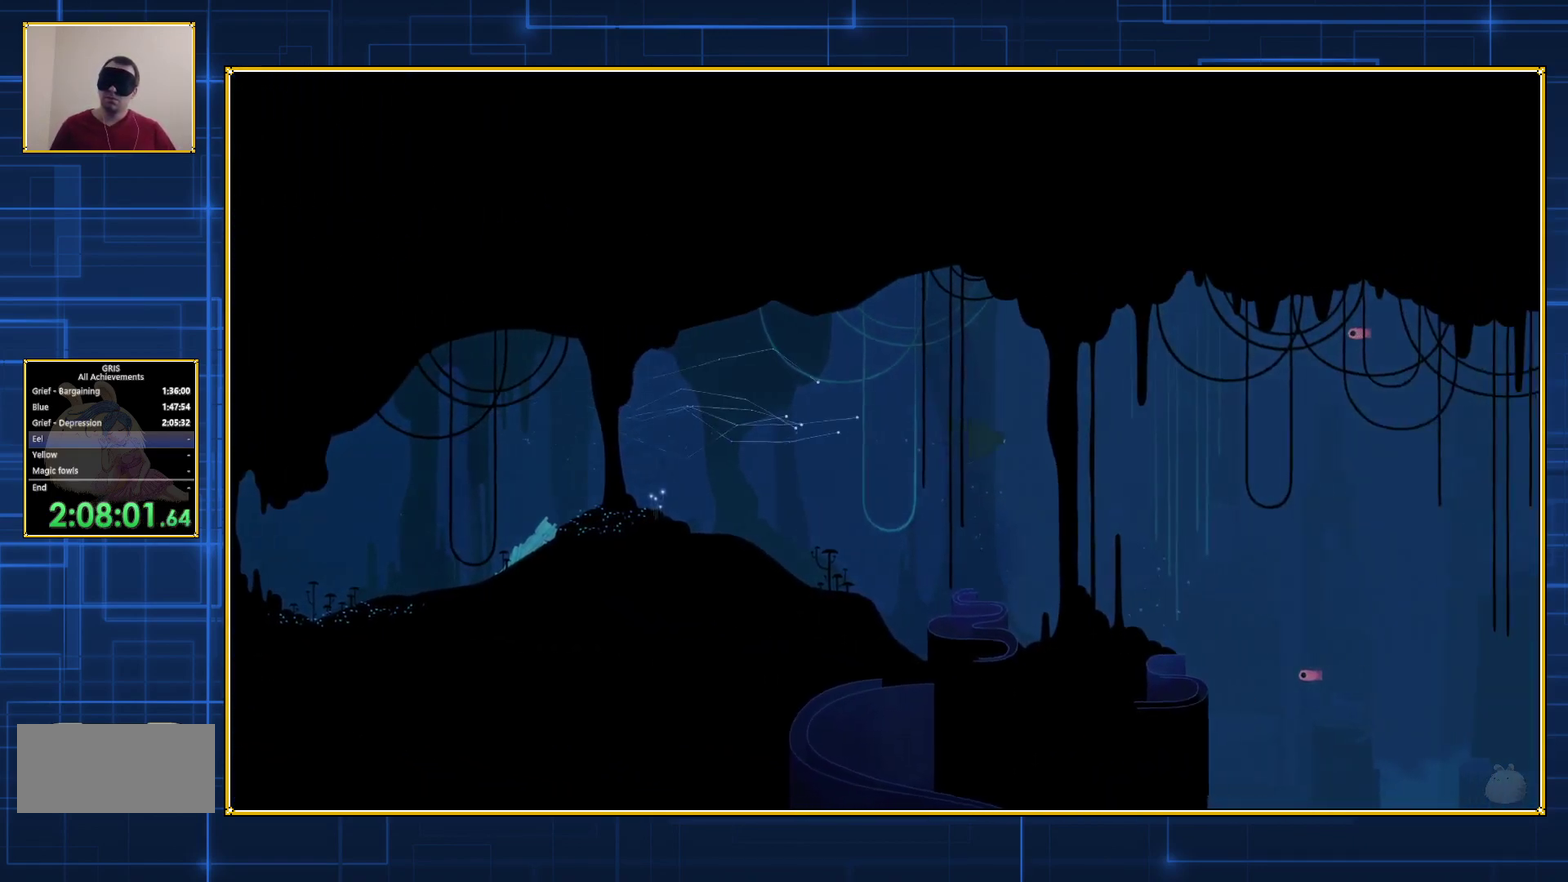
{"buttons": ["B", "DPAD_RIGHT"], "events": [[100, "B", "up"], [167, "B", "down"], [233, "B", "up"], [300, "B", "down"], [383, "B", "up"], [450, "B", "down"]]}
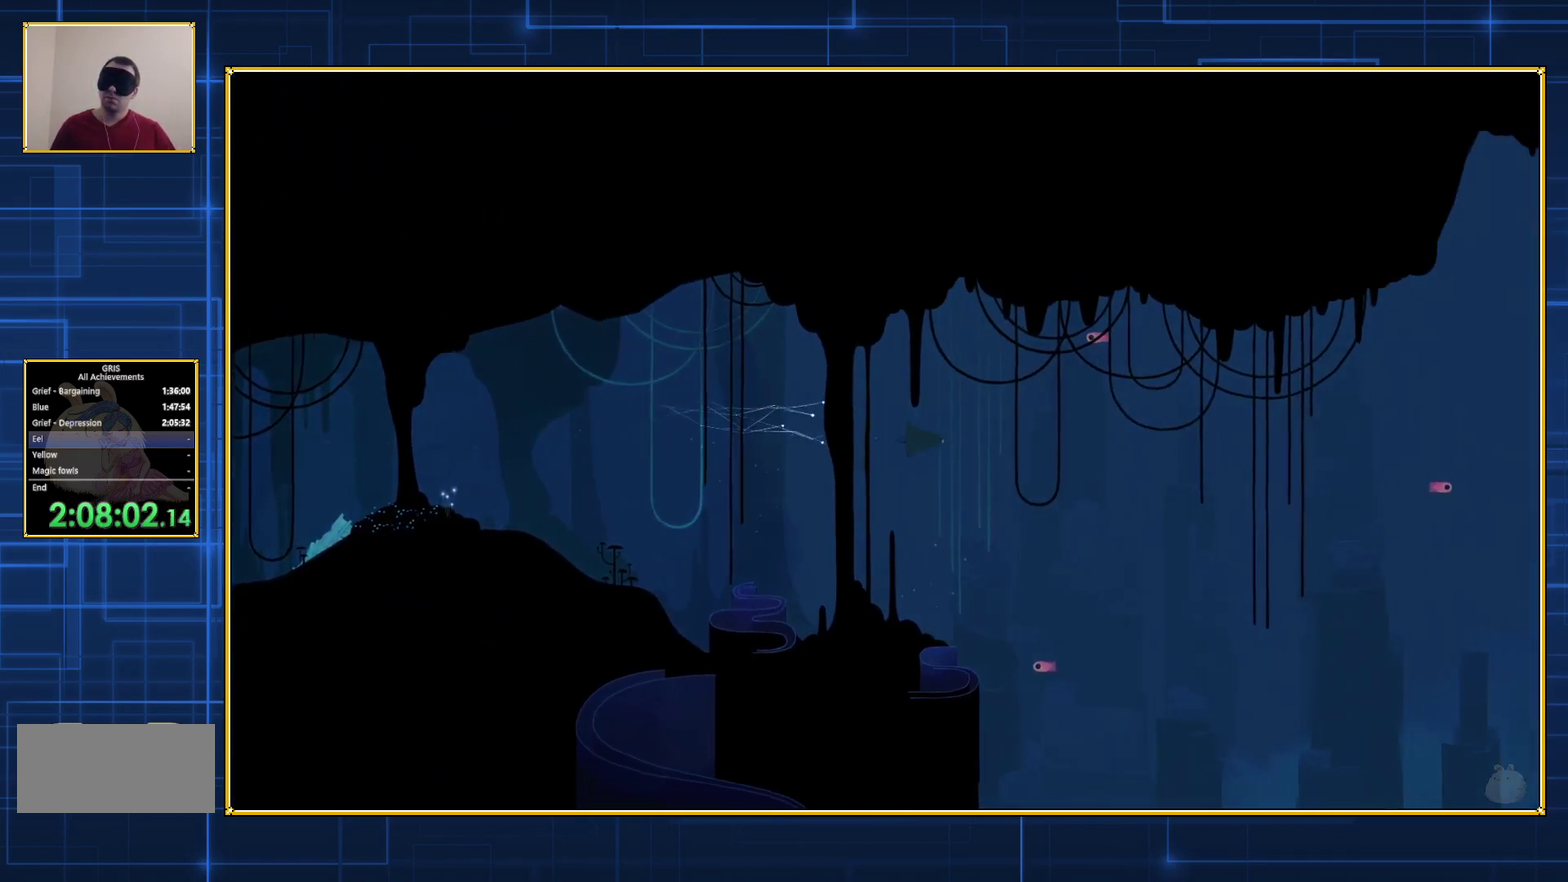
{"buttons": ["DPAD_RIGHT"], "events": [[33, "B", "up"], [83, "B", "down"], [167, "B", "up"], [233, "B", "down"], [317, "B", "up"], [383, "B", "down"], [483, "B", "up"]]}
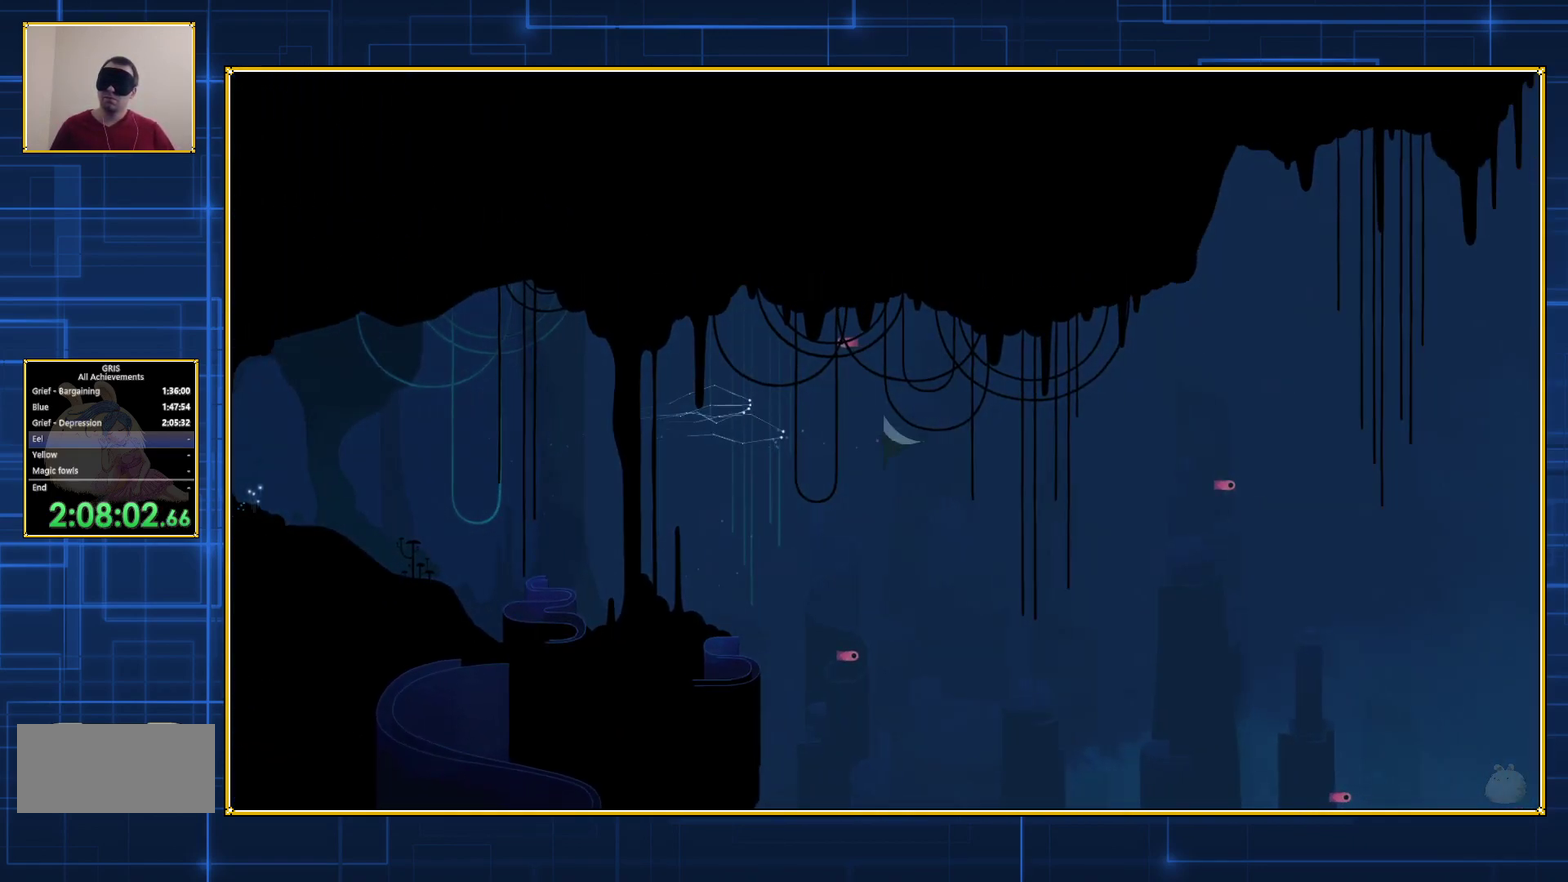
{"buttons": [], "events": [[17, "B", "down"], [133, "B", "up"], [167, "B", "down"], [267, "B", "up"], [417, "DPAD_RIGHT", "up"]]}
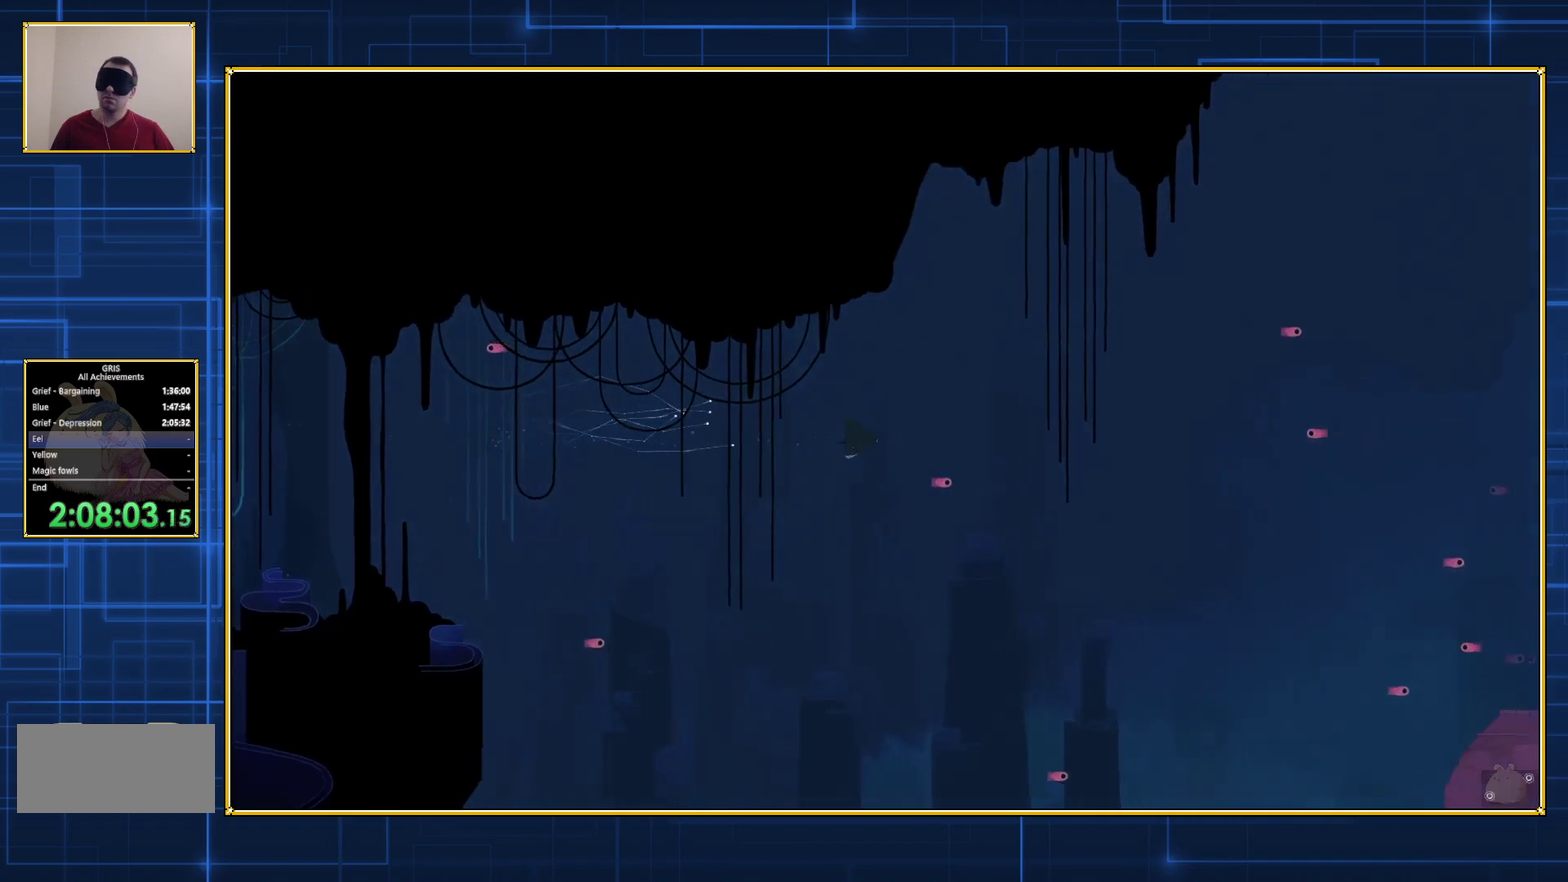
{"buttons": [], "events": []}
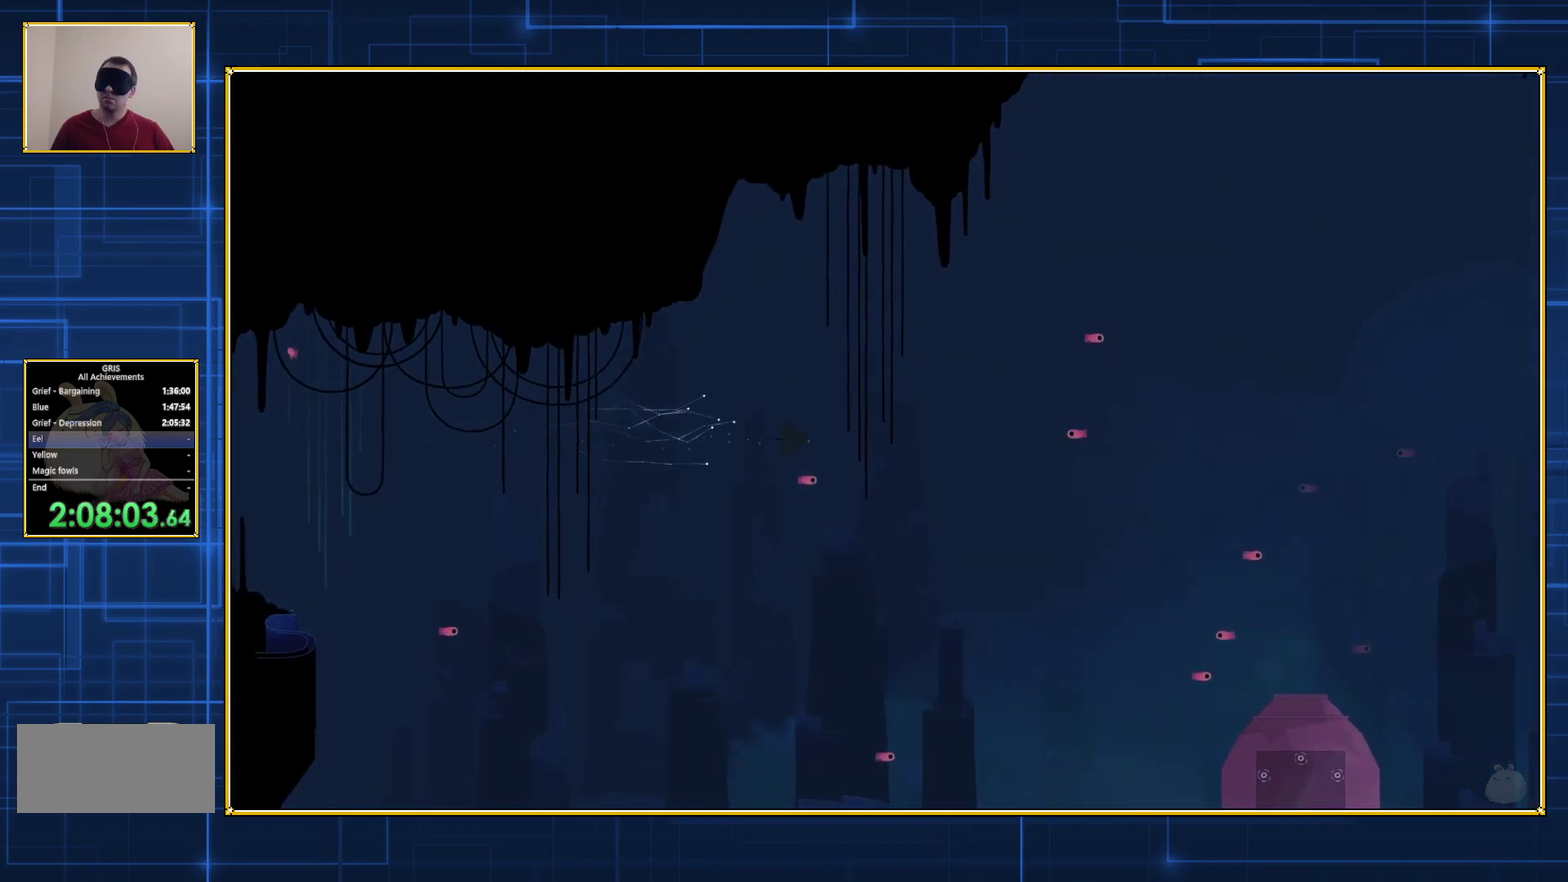
{"buttons": [], "events": []}
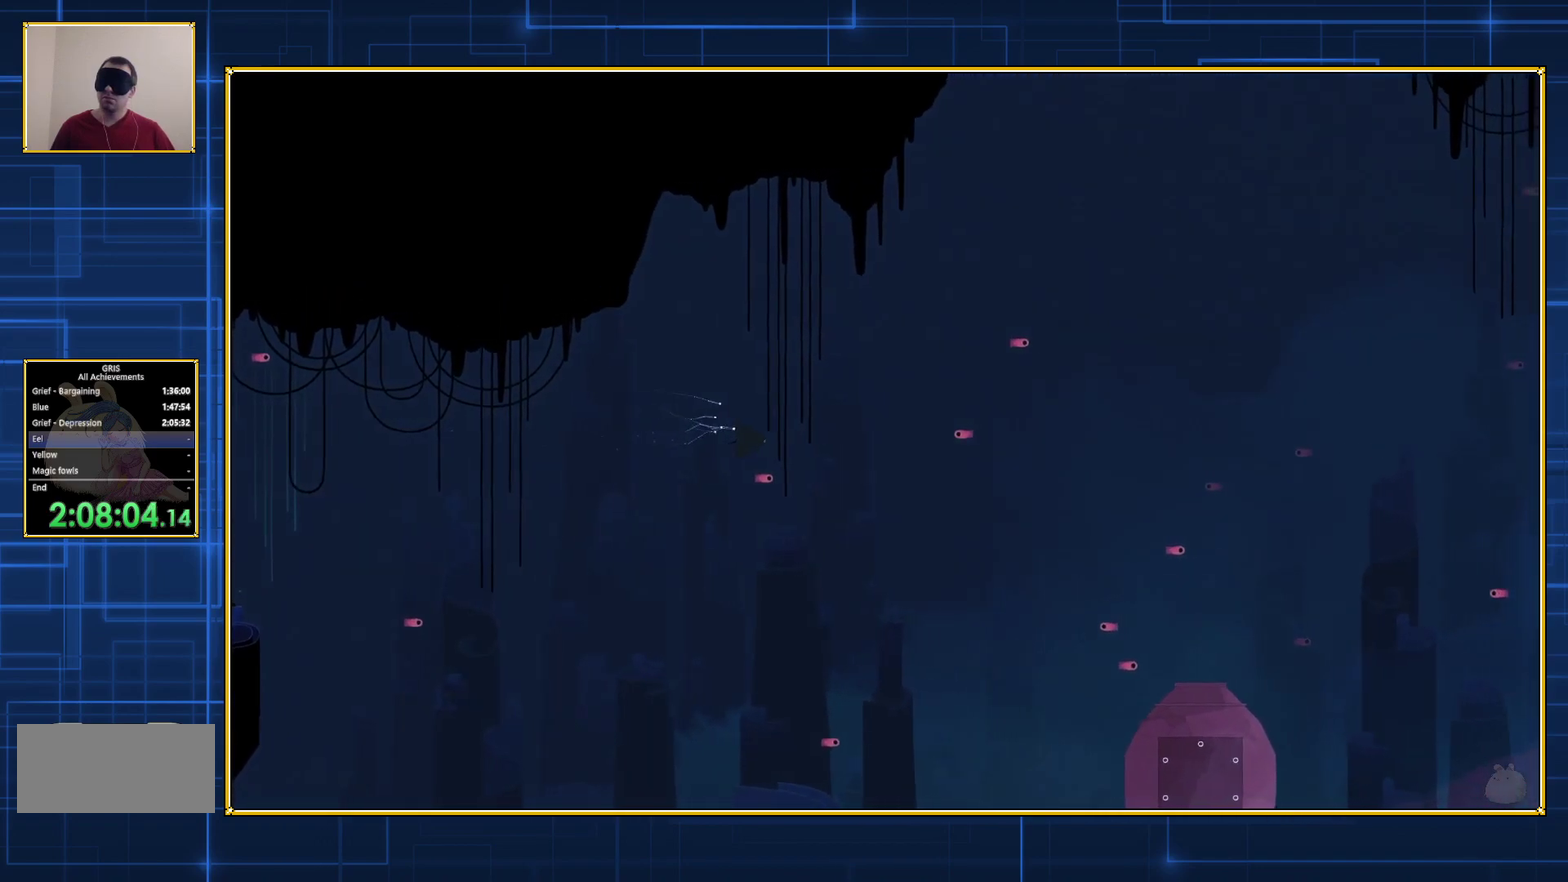
{"buttons": ["B", "DPAD_DOWN", "DPAD_RIGHT"], "events": [[200, "DPAD_DOWN", "down"], [200, "DPAD_RIGHT", "down"], [417, "B", "down"]]}
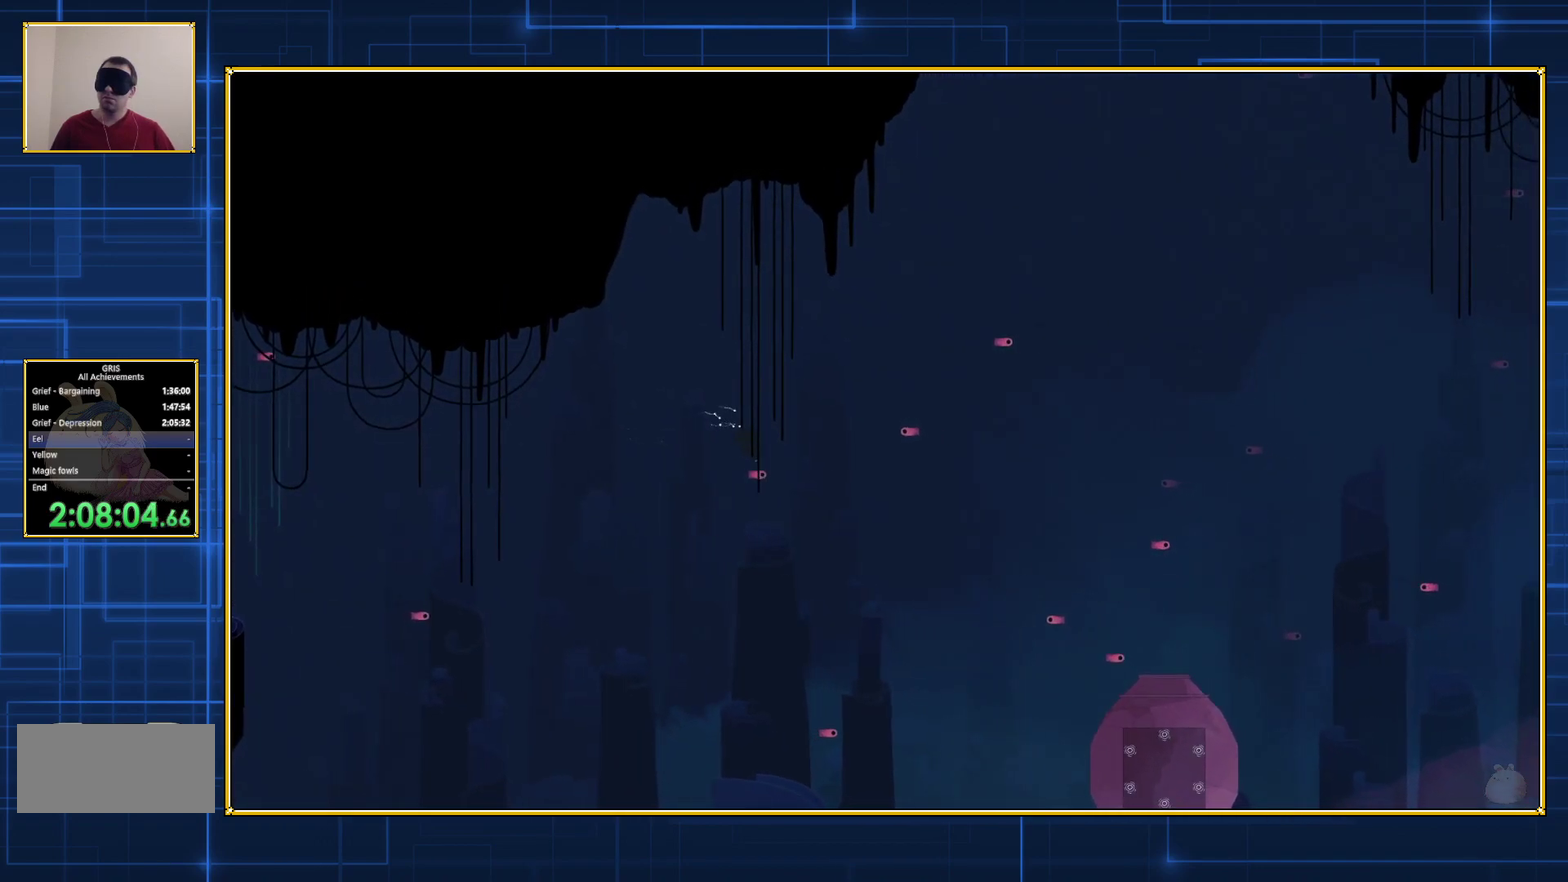
{"buttons": [], "events": [[67, "B", "up"], [117, "DPAD_DOWN", "up"], [117, "DPAD_RIGHT", "up"]]}